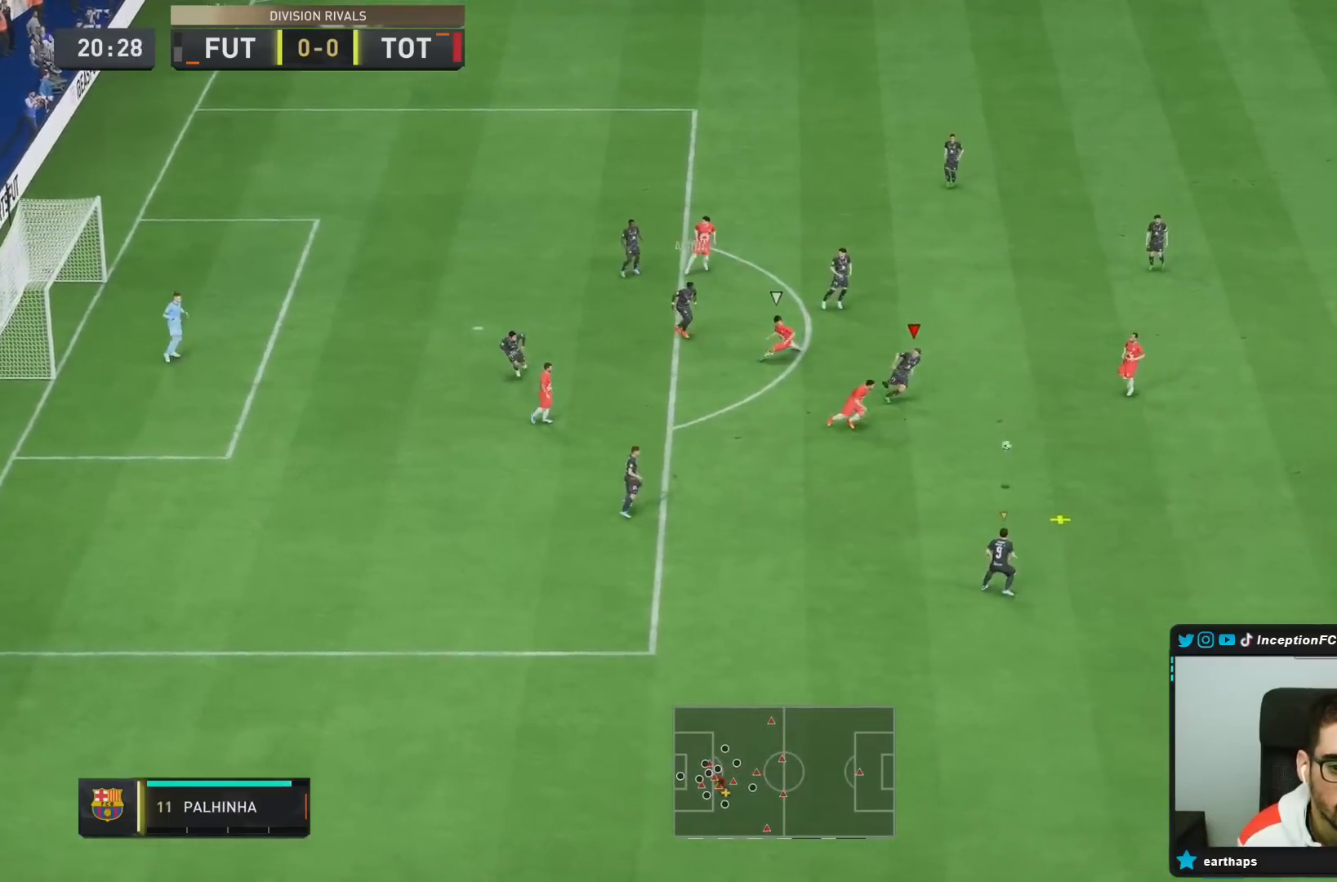
Gameplay with a controller (PlayStation layout); each line is a JSON object with the inputs held at the frame after it (dt_ms = milliseconds from this image to that frame). "events" lists button and stick changes between this image and that frame as [ms after this image, input, new state], when the widget could be followed in between. Not read: L3 R3.
{"dt_ms": 500, "buttons": [], "left_stick": "right", "right_stick": "center"}
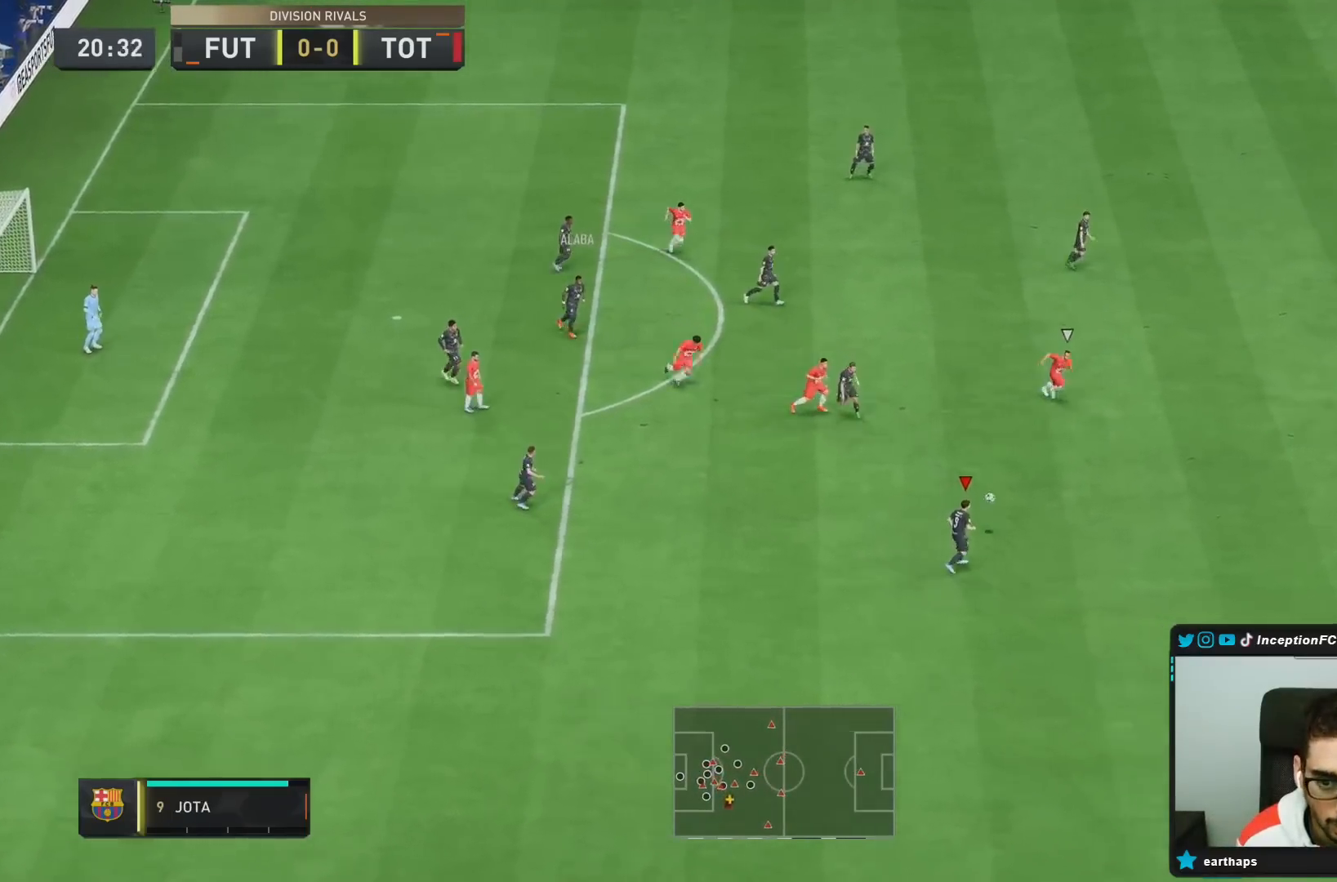
{"dt_ms": 500, "buttons": [], "left_stick": "right", "right_stick": "center", "events": [[83, "CROSS", "down"], [250, "CROSS", "up"]]}
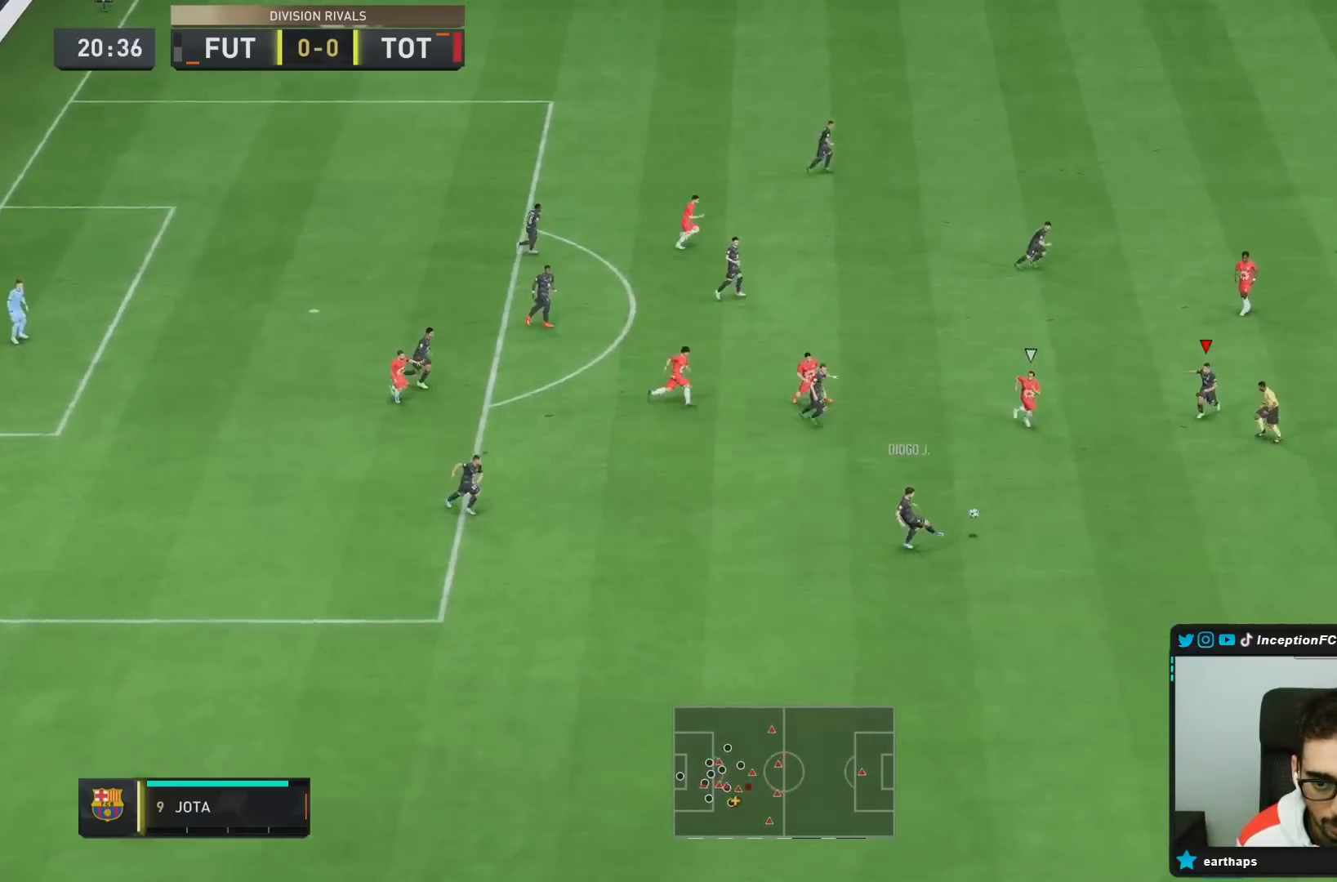
{"dt_ms": 500, "buttons": ["R2"], "left_stick": "down", "right_stick": "center", "events": [[100, "left_stick", "down-right"], [167, "R2", "down"], [417, "left_stick", "down"]]}
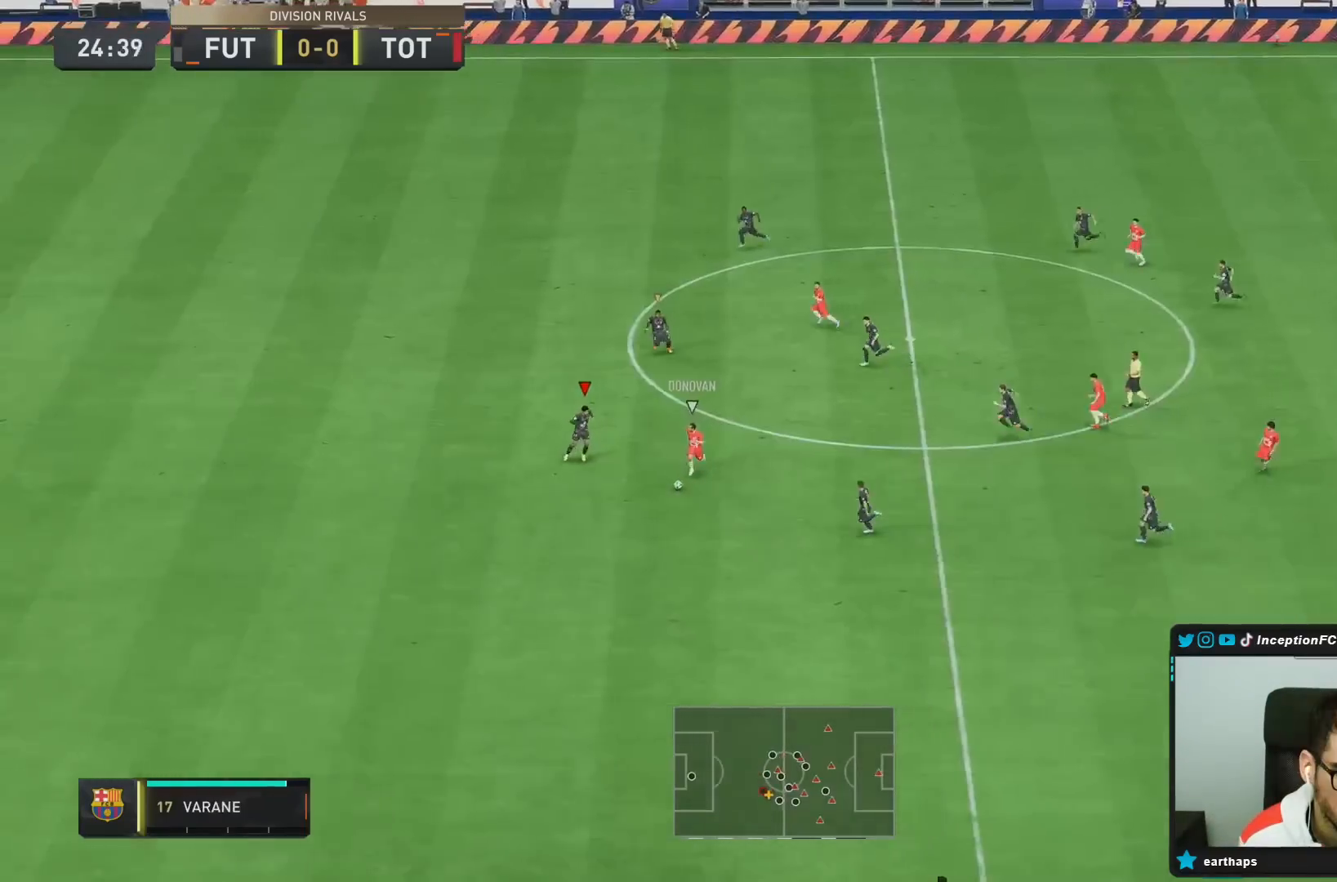
{"dt_ms": 500, "buttons": ["R2"], "left_stick": "down", "right_stick": "center", "events": []}
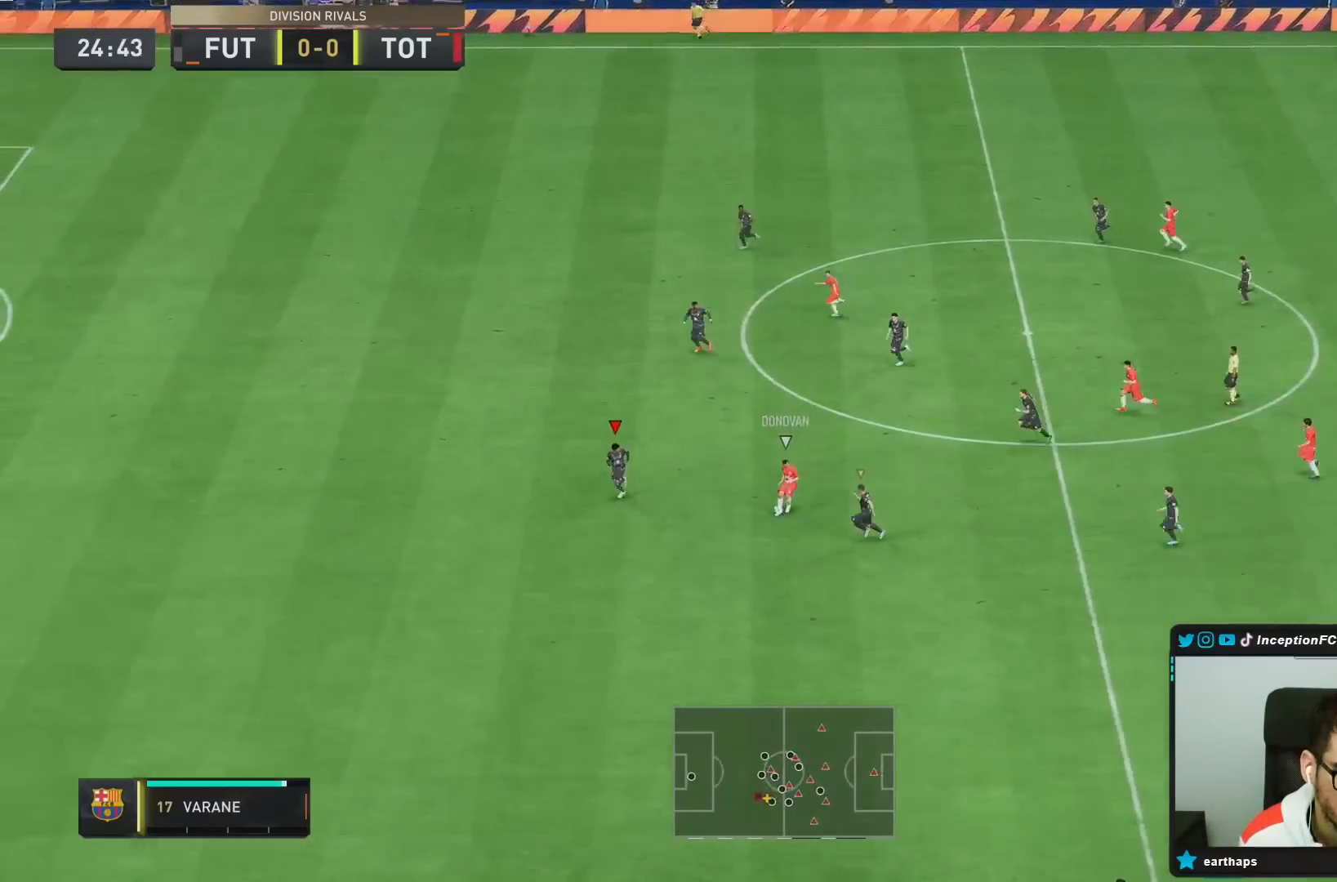
{"dt_ms": 500, "buttons": ["R2"], "left_stick": "down", "right_stick": "center", "events": []}
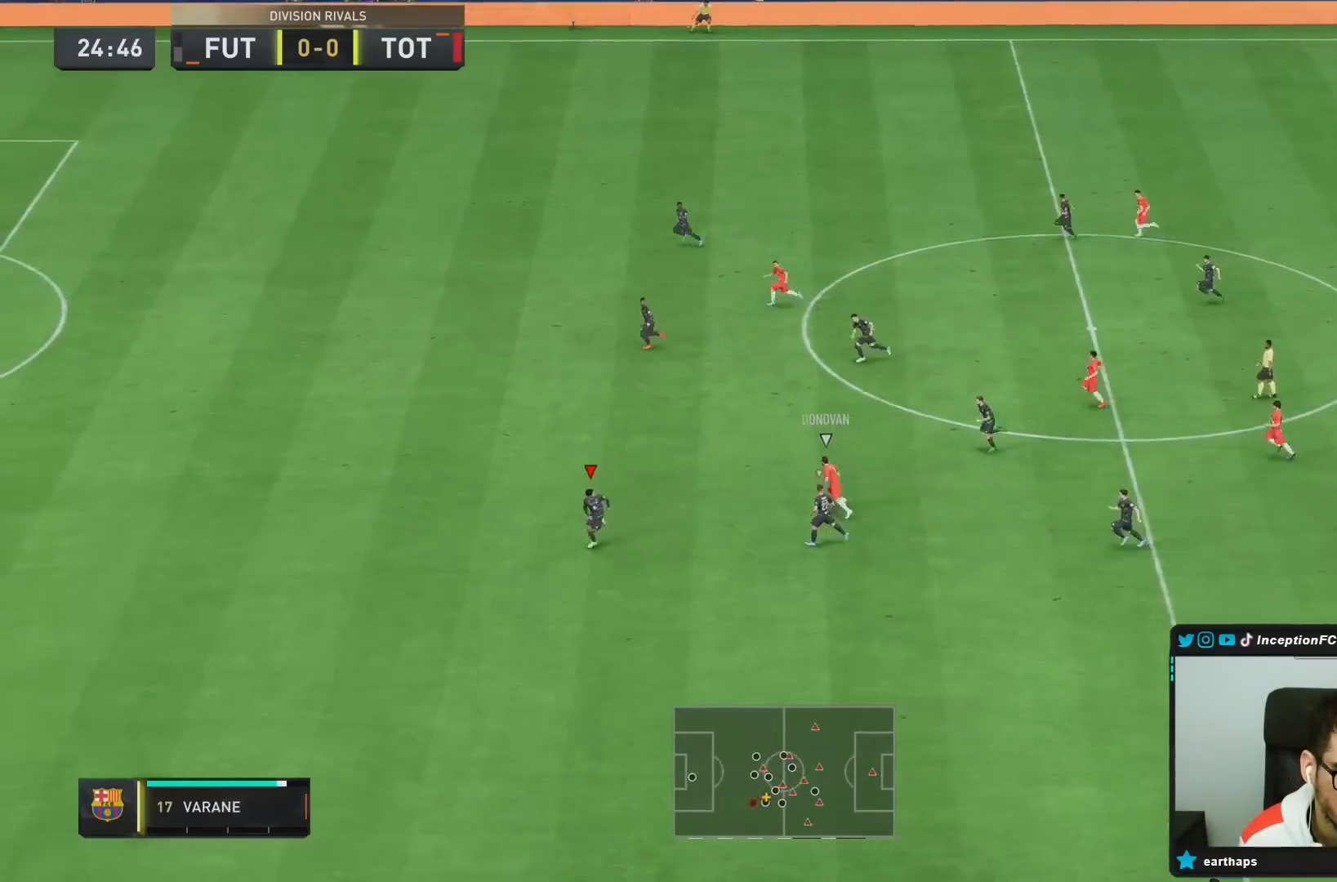
{"dt_ms": 500, "buttons": [], "left_stick": "down-left", "right_stick": "center", "events": [[267, "R2", "up"], [383, "left_stick", "down-left"]]}
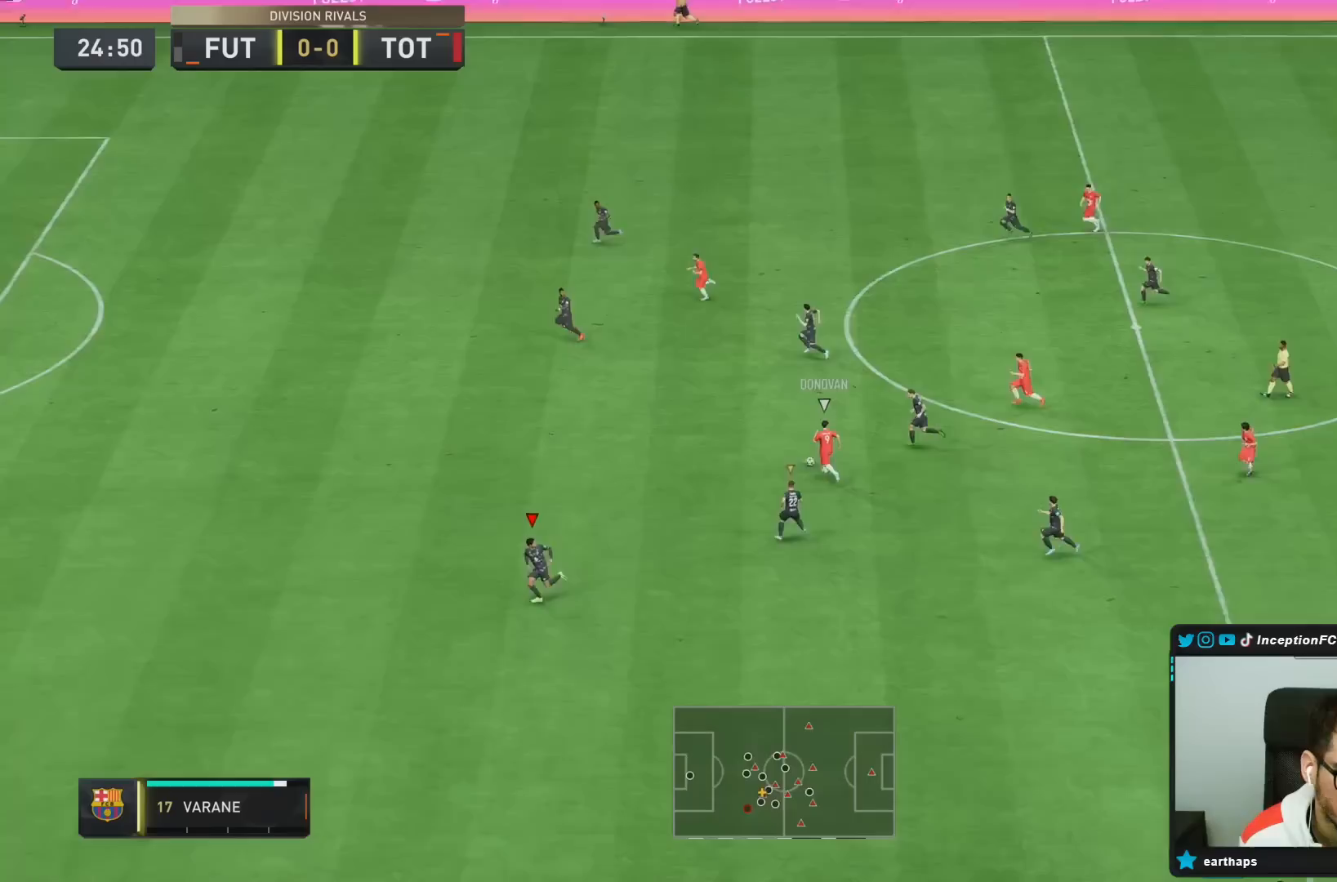
{"dt_ms": 500, "buttons": ["L2"], "left_stick": "down-left", "right_stick": "center", "events": [[333, "L2", "down"], [350, "right_stick", "up-left"], [467, "right_stick", "center"]]}
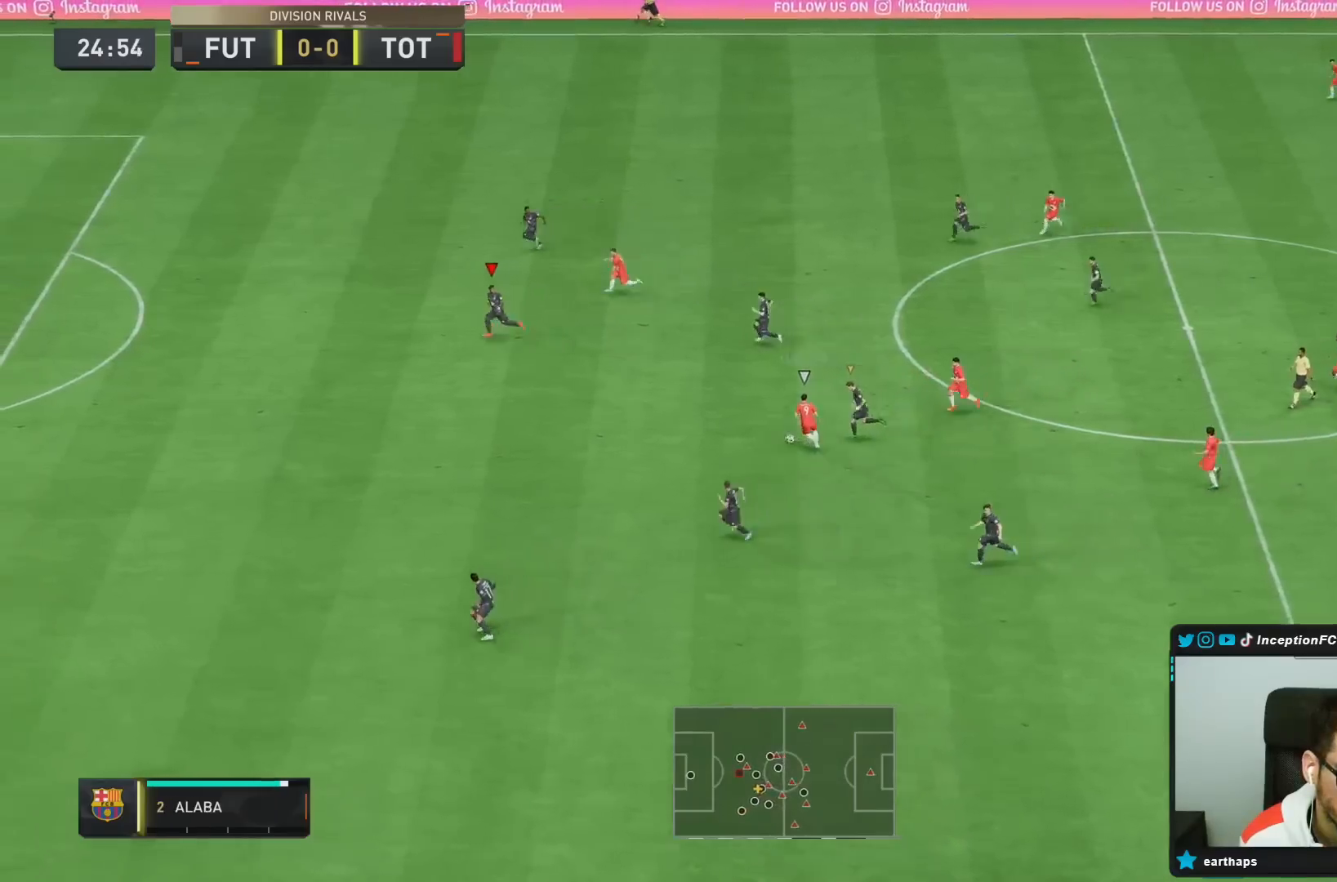
{"dt_ms": 500, "buttons": ["R2"], "left_stick": "left", "right_stick": "center", "events": [[33, "R2", "down"], [83, "left_stick", "left"], [100, "L2", "up"]]}
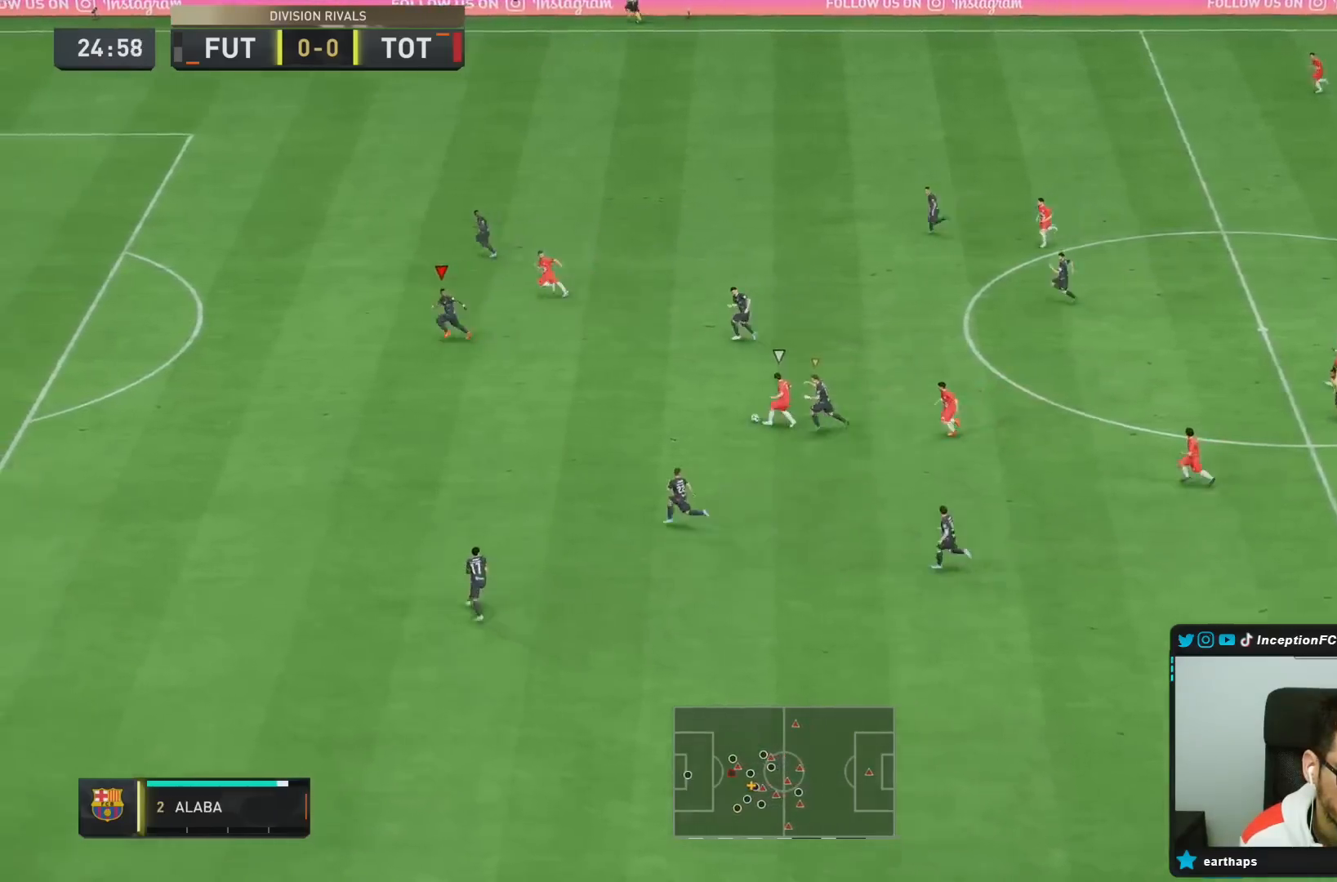
{"dt_ms": 500, "buttons": ["R2"], "left_stick": "left", "right_stick": "center", "events": [[100, "R2", "up"], [133, "L2", "down"], [233, "R1", "down"], [300, "R1", "up"], [367, "L2", "up"], [383, "R2", "down"]]}
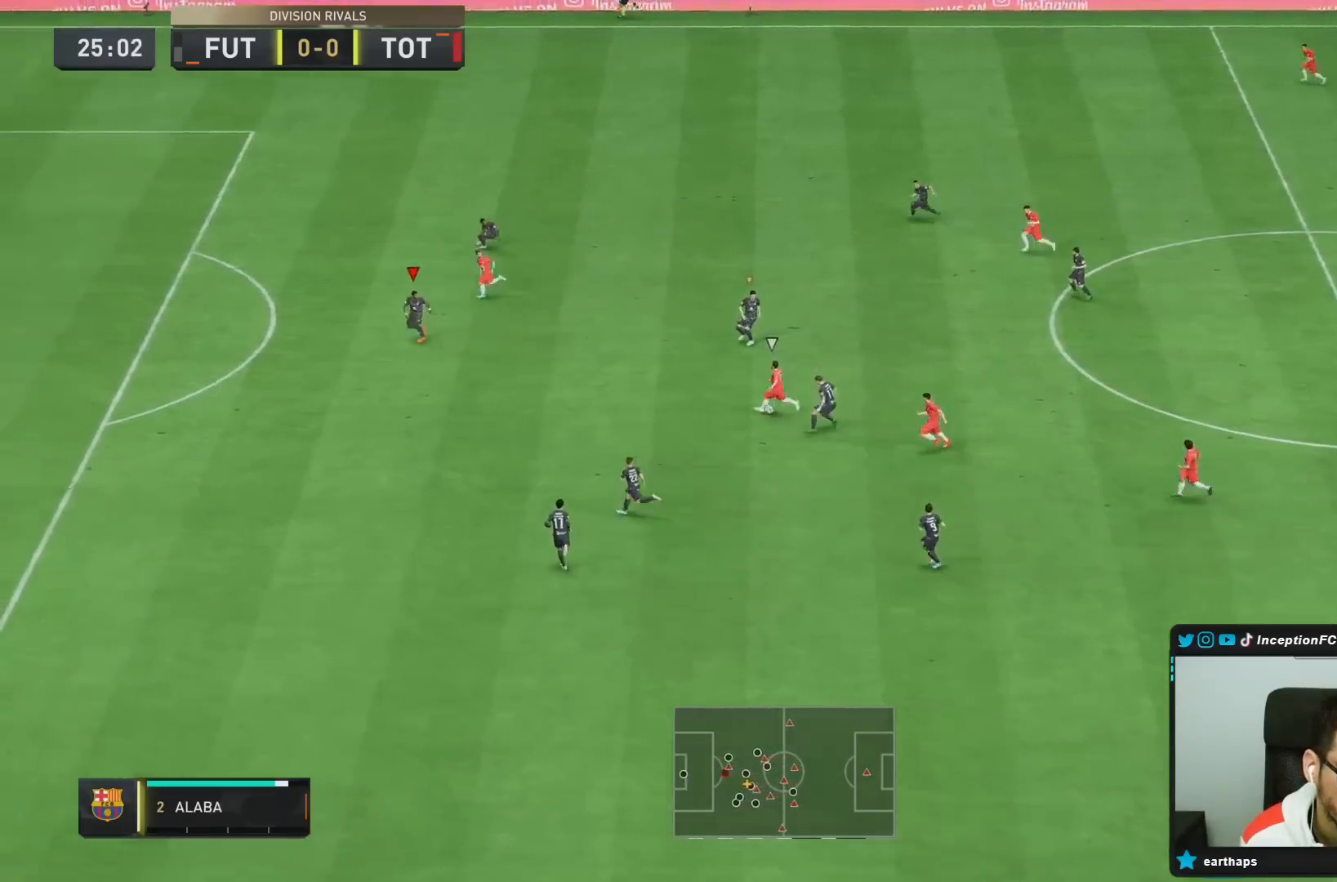
{"dt_ms": 500, "buttons": ["L2"], "left_stick": "down-left", "right_stick": "center", "events": [[133, "L2", "down"], [150, "left_stick", "up-left"], [317, "left_stick", "left"], [417, "R2", "up"], [450, "left_stick", "down-left"]]}
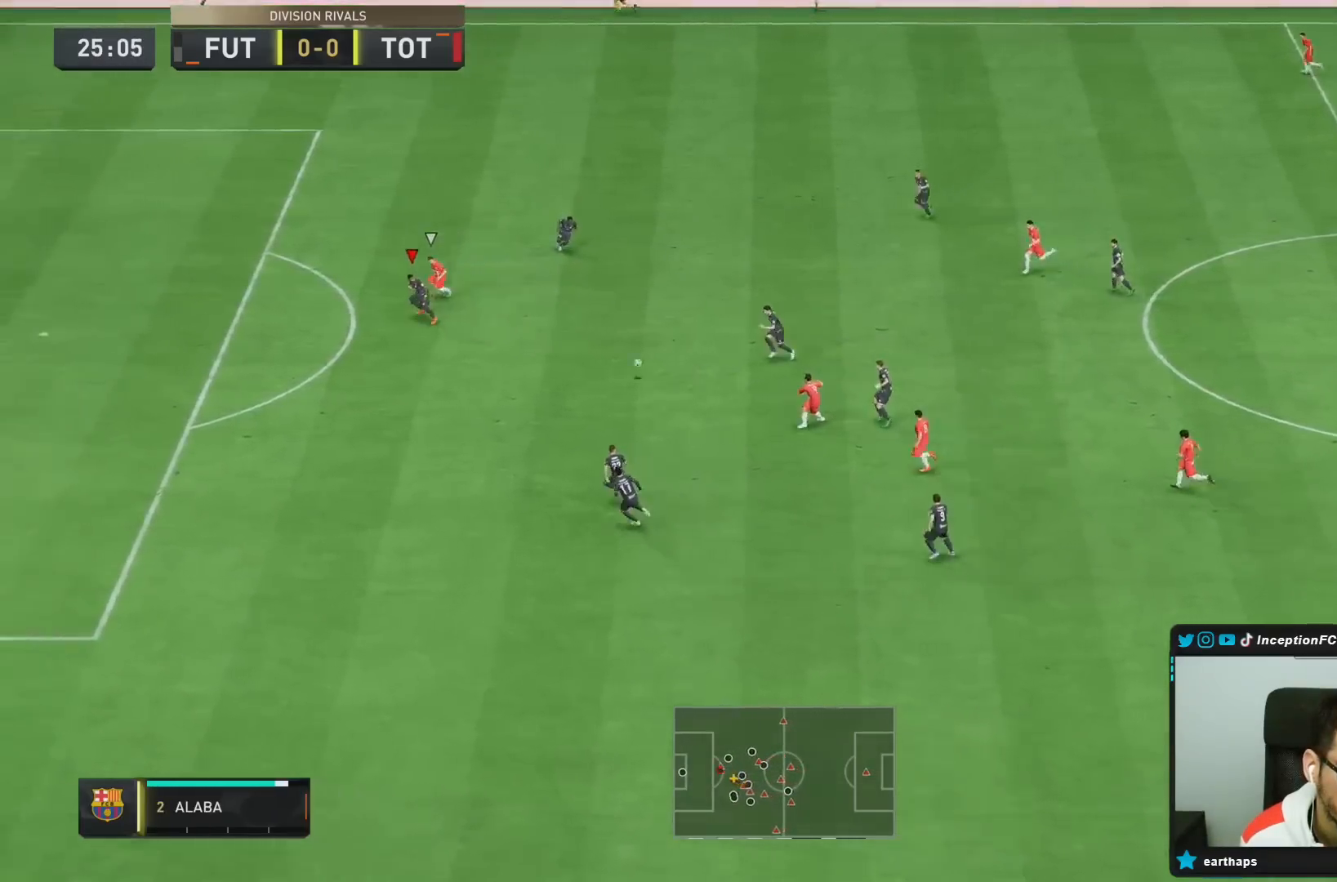
{"dt_ms": 500, "buttons": ["L2"], "left_stick": "down", "right_stick": "center", "events": [[150, "R2", "down"], [283, "left_stick", "down"], [333, "R2", "up"]]}
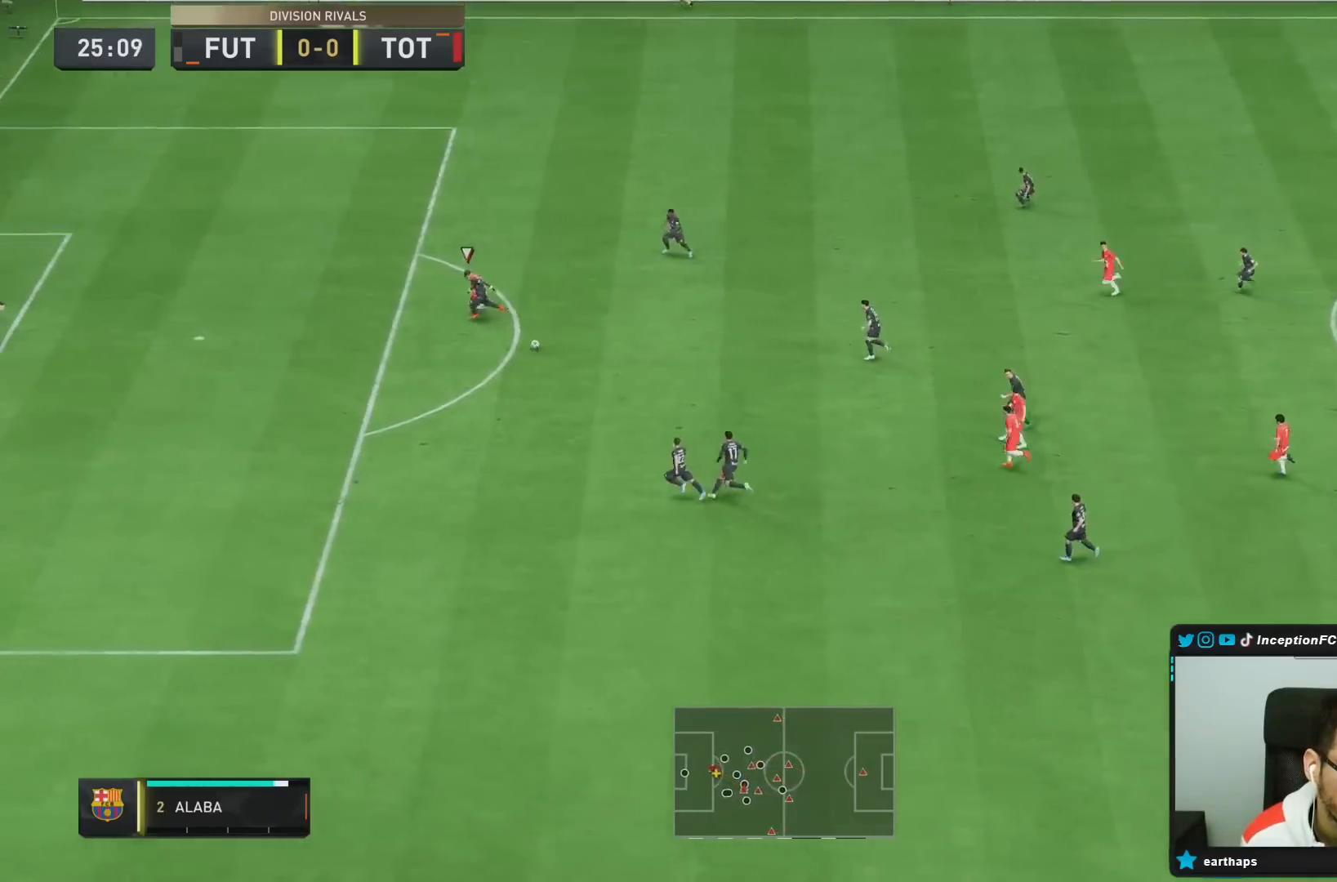
{"dt_ms": 500, "buttons": ["L2", "R2"], "left_stick": "down", "right_stick": "center", "events": [[250, "R2", "down"]]}
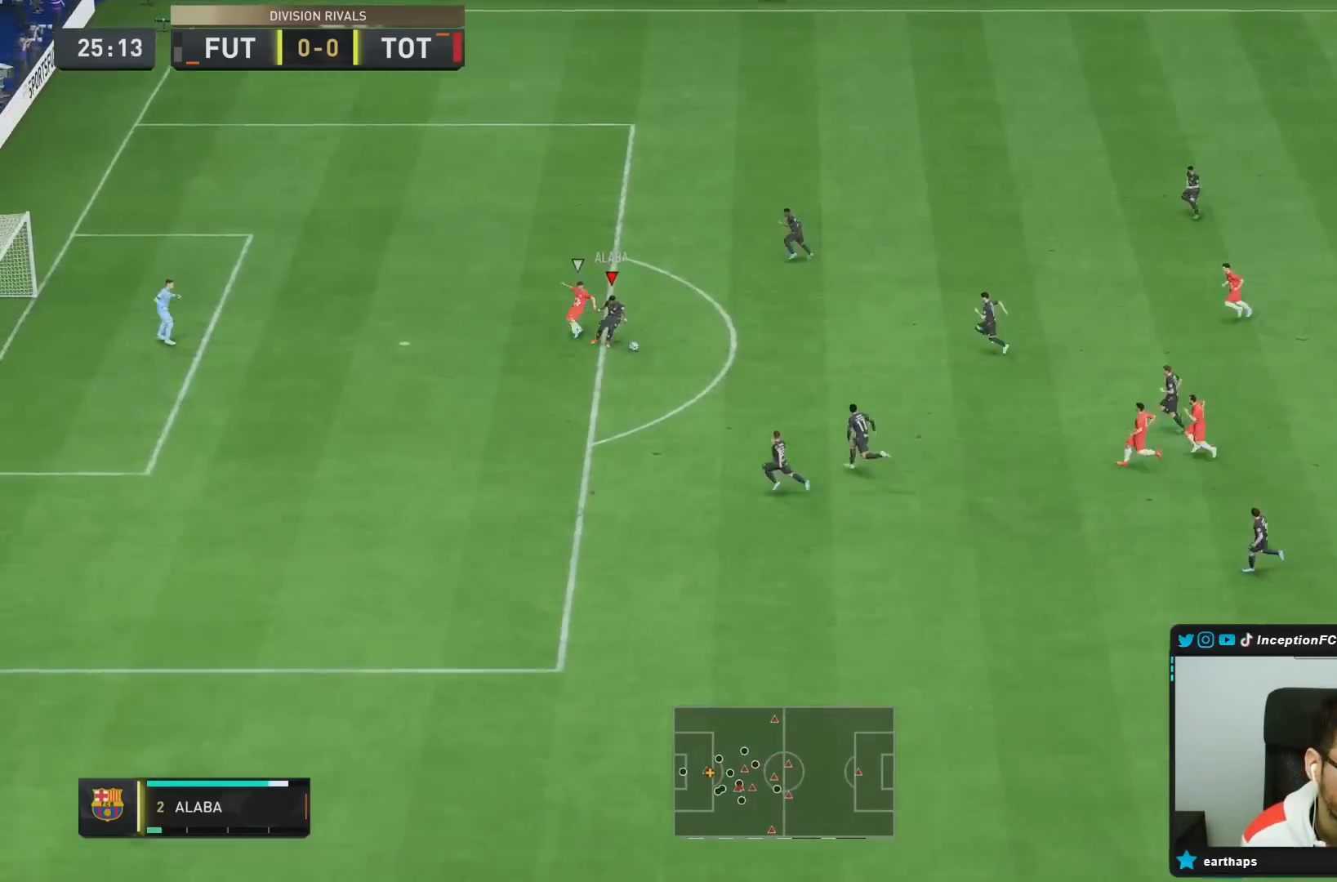
{"dt_ms": 500, "buttons": ["CROSS"], "left_stick": "down", "right_stick": "center", "events": [[33, "TRIANGLE", "down"], [300, "TRIANGLE", "up"], [400, "CROSS", "down"], [400, "R2", "up"], [467, "L2", "up"]]}
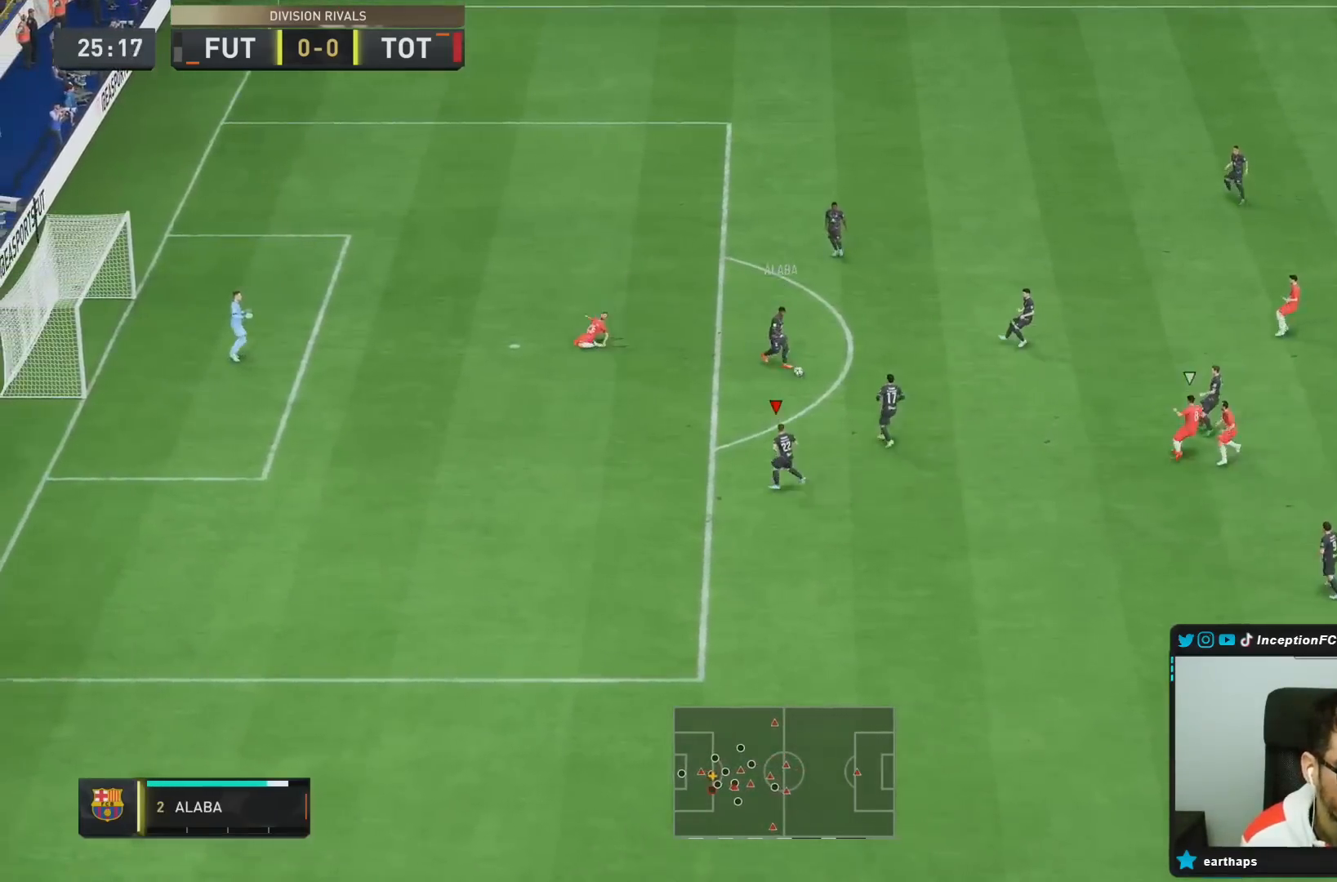
{"dt_ms": 500, "buttons": [], "left_stick": "down", "right_stick": "center", "events": [[33, "CROSS", "up"], [367, "left_stick", "center"], [483, "left_stick", "down"]]}
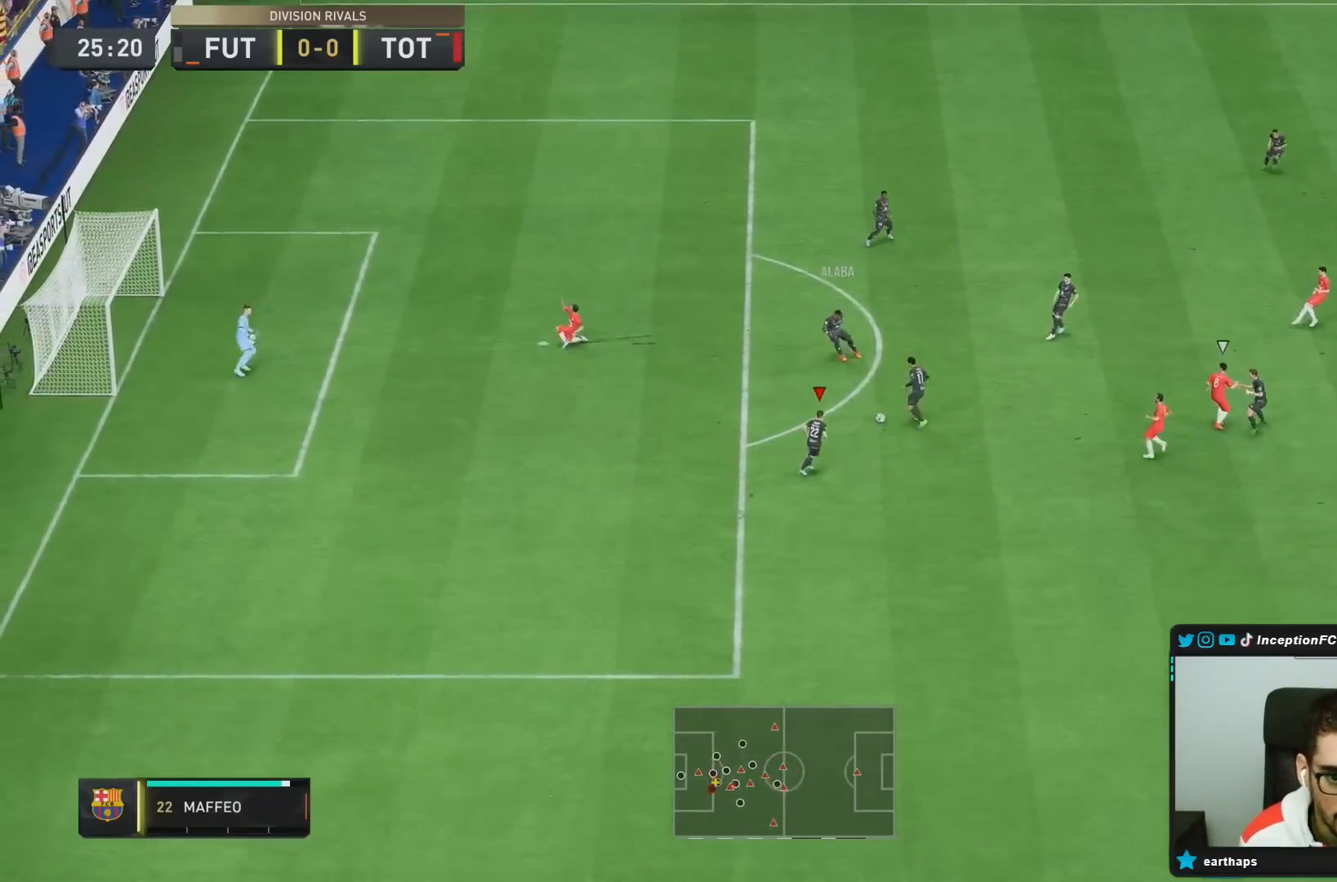
{"dt_ms": 500, "buttons": [], "left_stick": "down", "right_stick": "center", "events": [[283, "CROSS", "down"], [450, "CROSS", "up"]]}
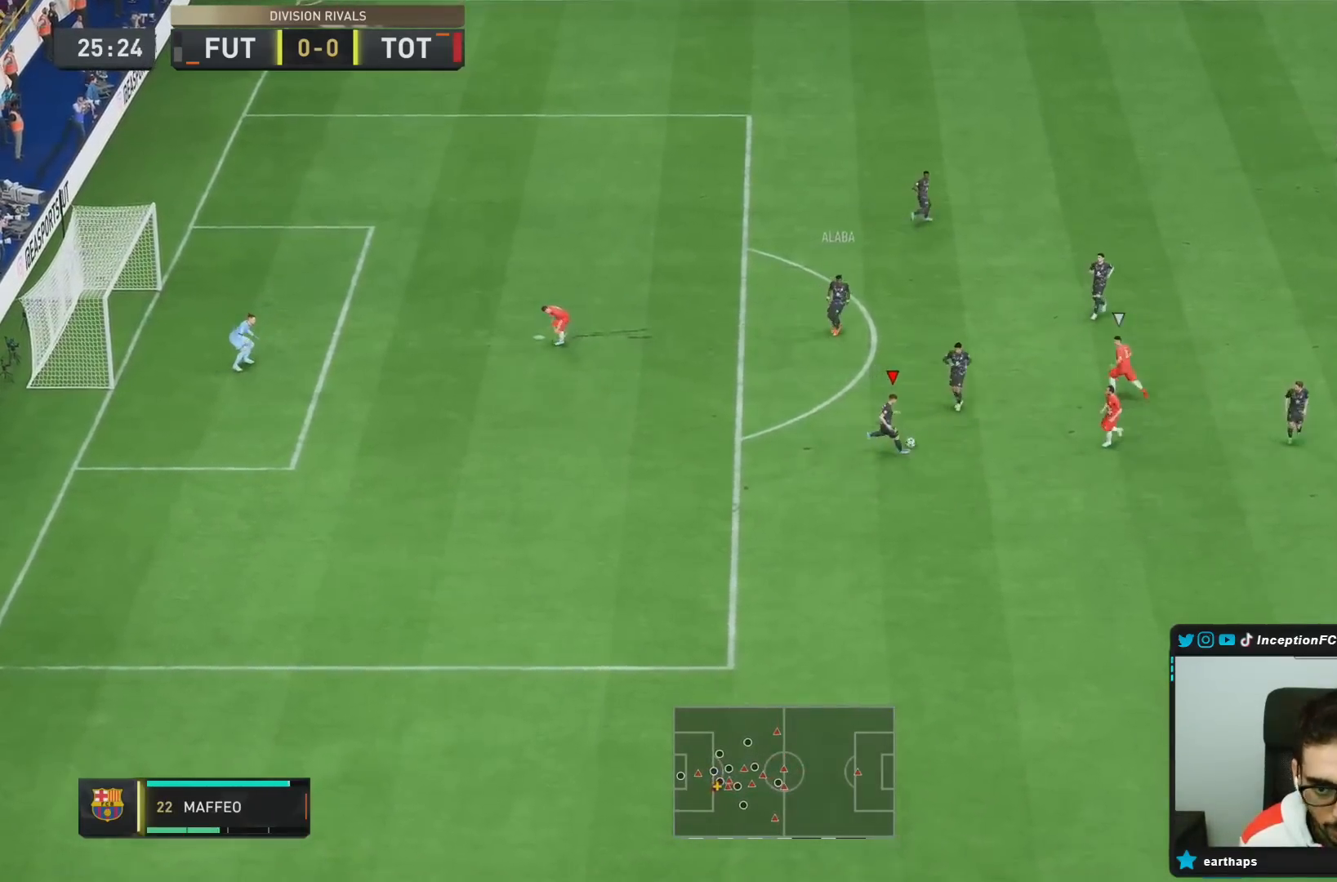
{"dt_ms": 500, "buttons": ["R2"], "left_stick": "center", "right_stick": "center", "events": [[317, "R2", "down"], [333, "left_stick", "center"]]}
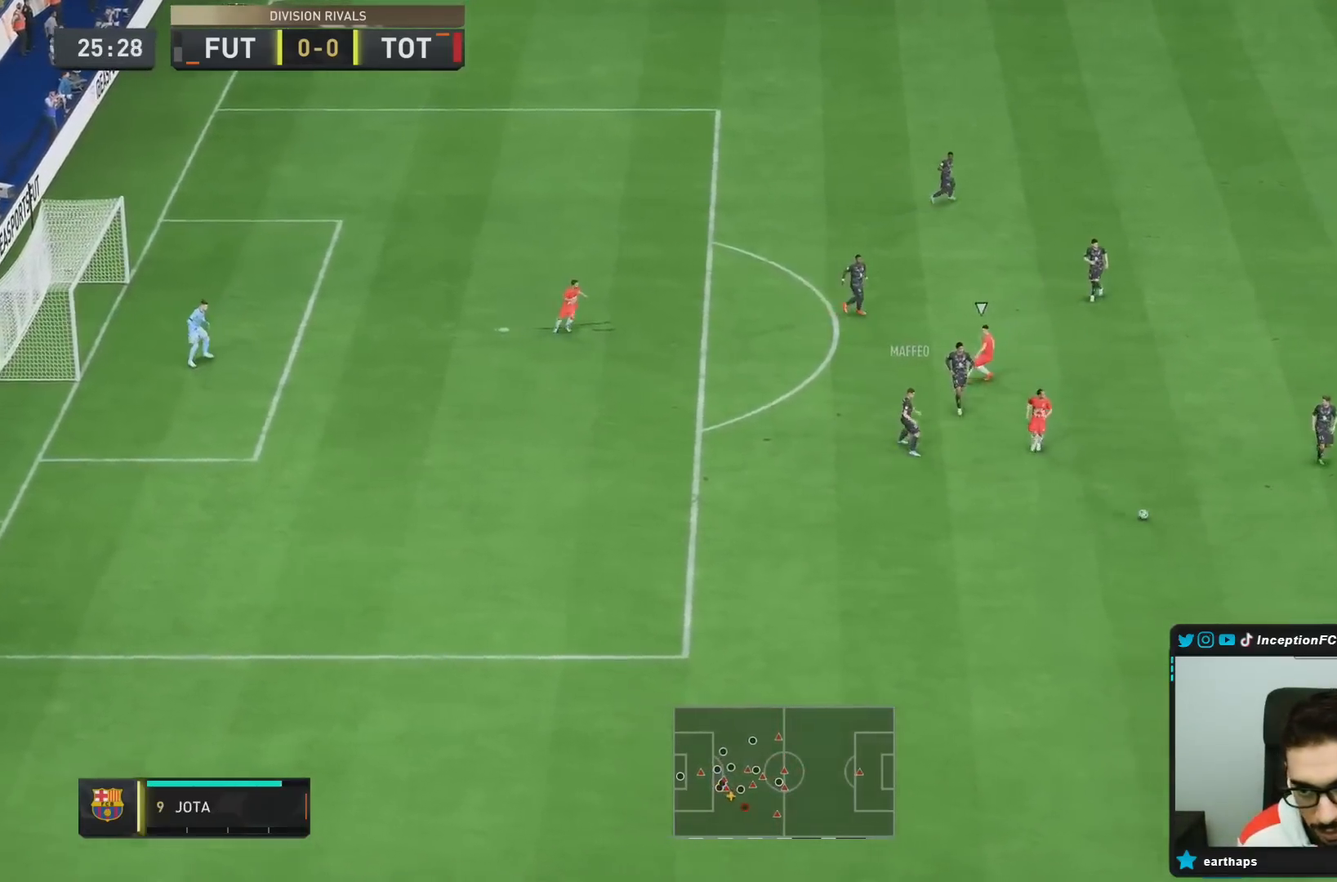
{"dt_ms": 500, "buttons": [], "left_stick": "up-right", "right_stick": "center", "events": [[50, "left_stick", "up-right"], [133, "R2", "up"], [283, "CROSS", "down"], [367, "CROSS", "up"]]}
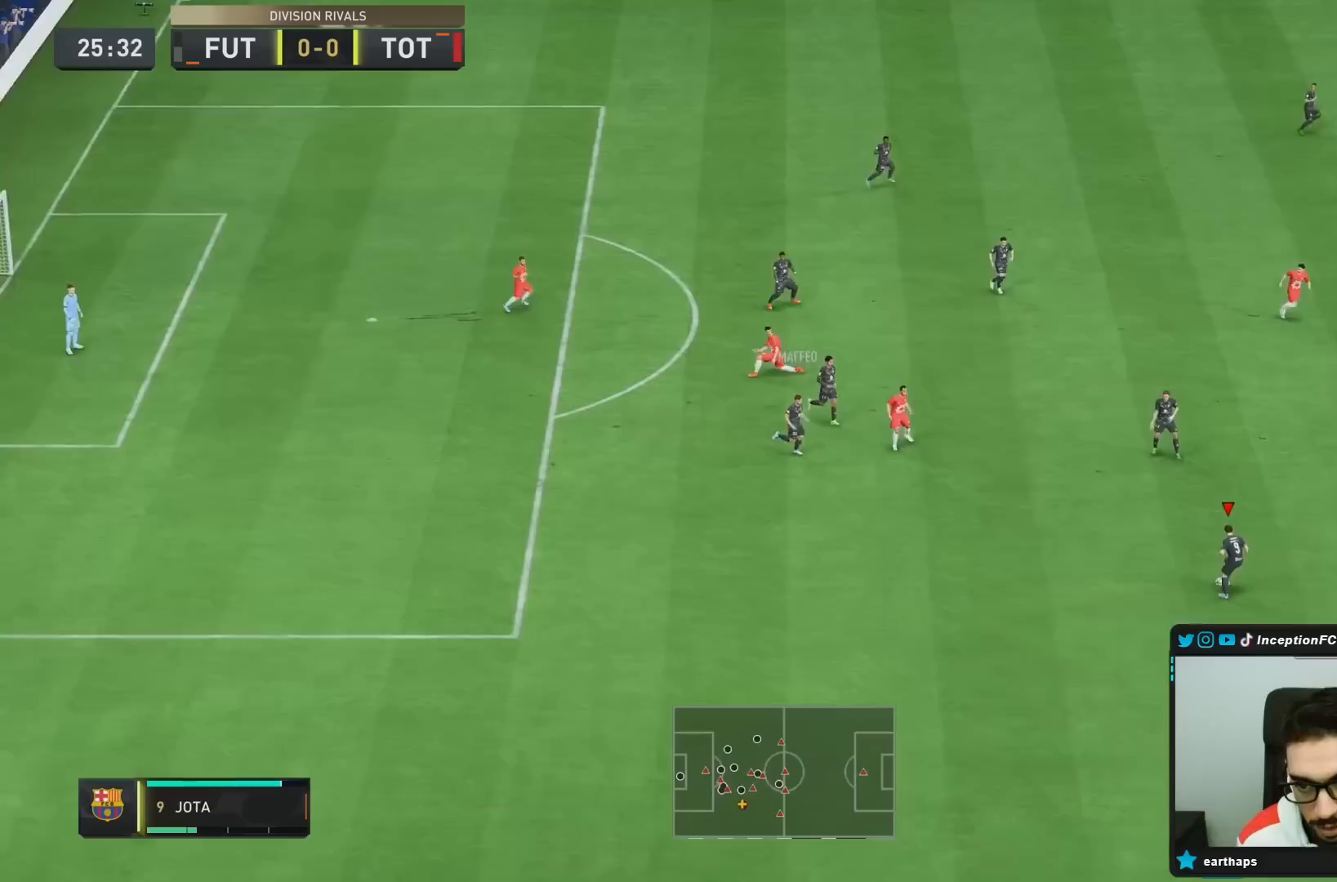
{"dt_ms": 500, "buttons": [], "left_stick": "up", "right_stick": "center", "events": [[117, "left_stick", "center"], [283, "left_stick", "up"]]}
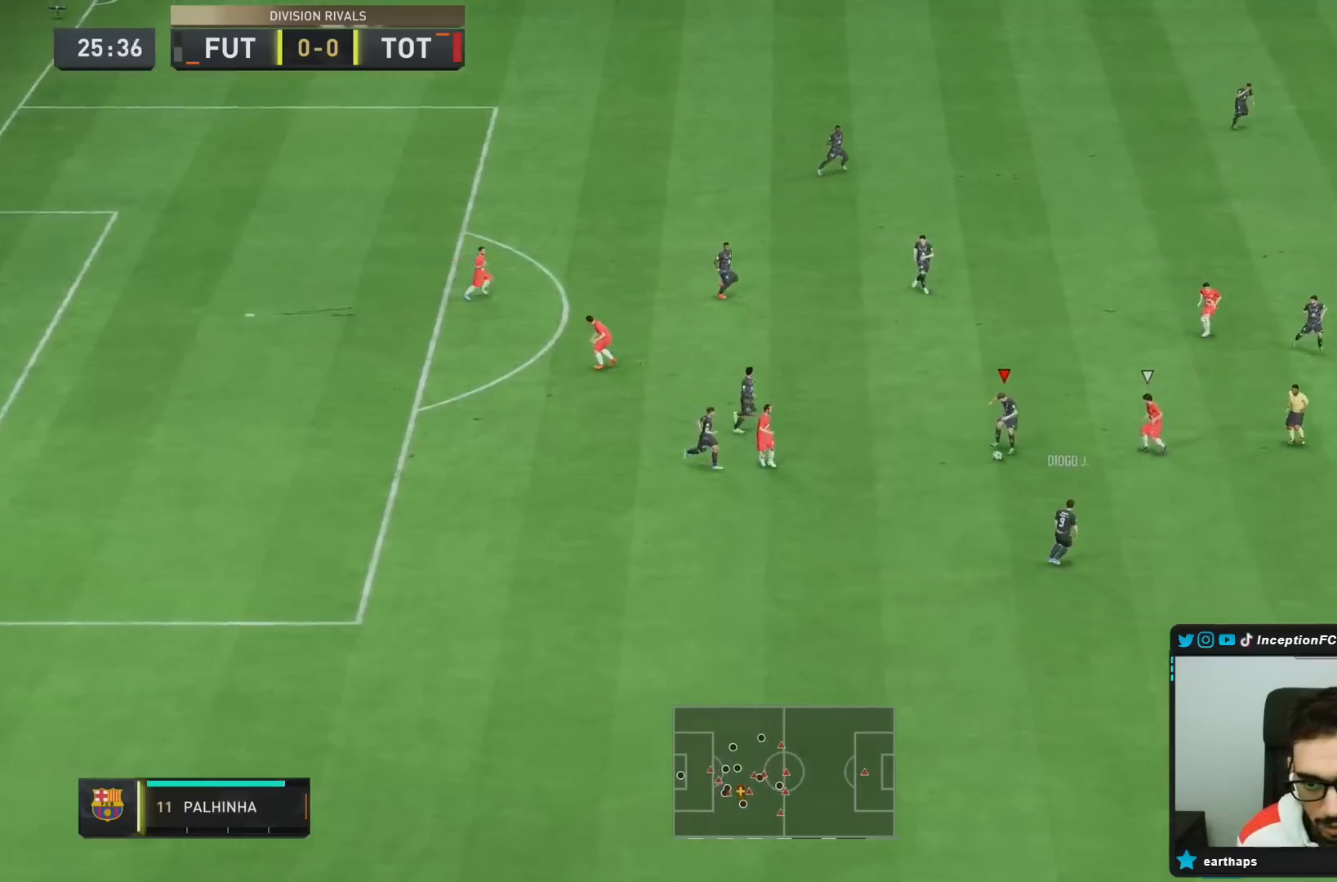
{"dt_ms": 500, "buttons": [], "left_stick": "center", "right_stick": "center", "events": [[33, "CROSS", "down"], [133, "CROSS", "up"], [417, "left_stick", "center"]]}
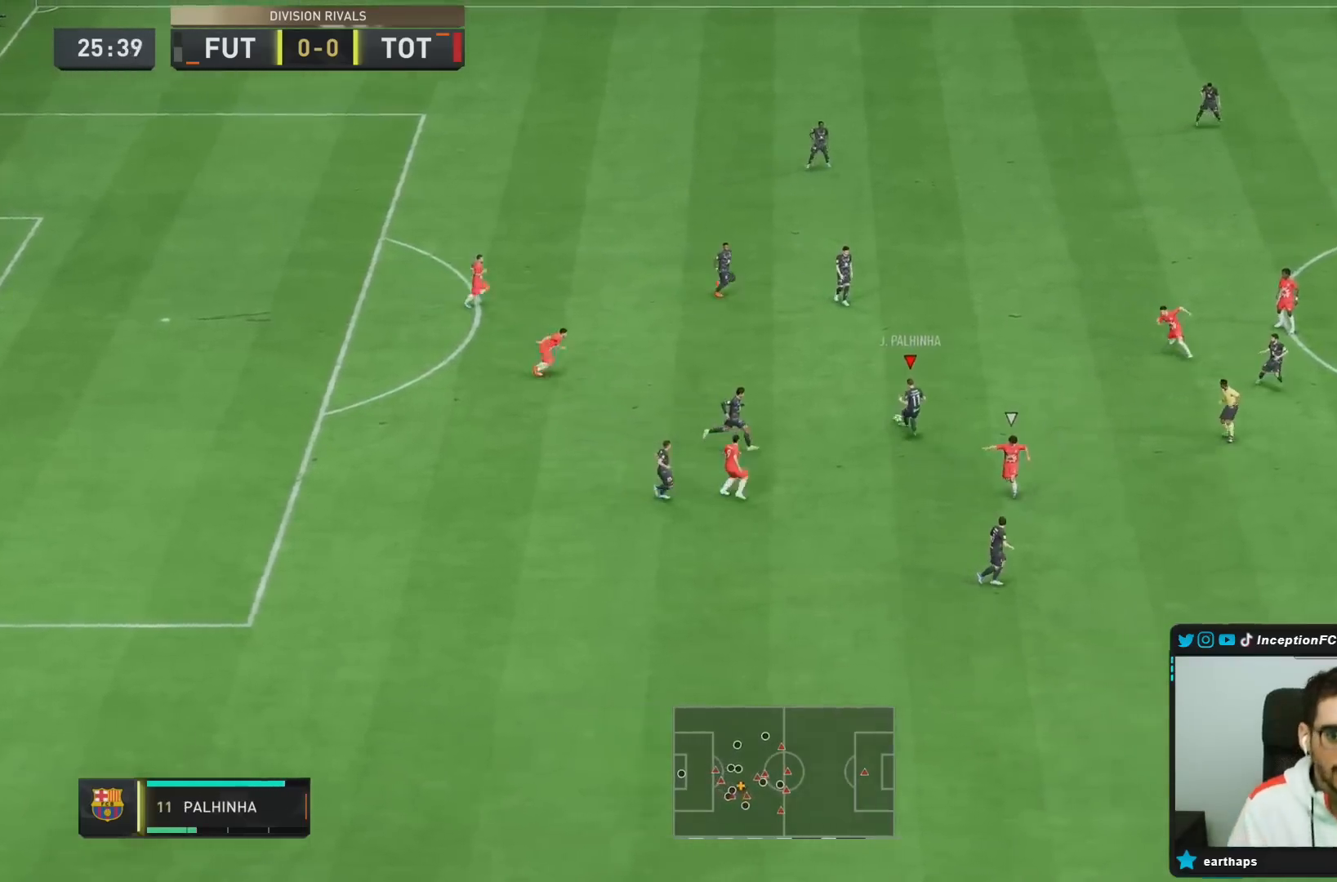
{"dt_ms": 1000, "buttons": ["CROSS", "R1"], "left_stick": "right", "right_stick": "center"}
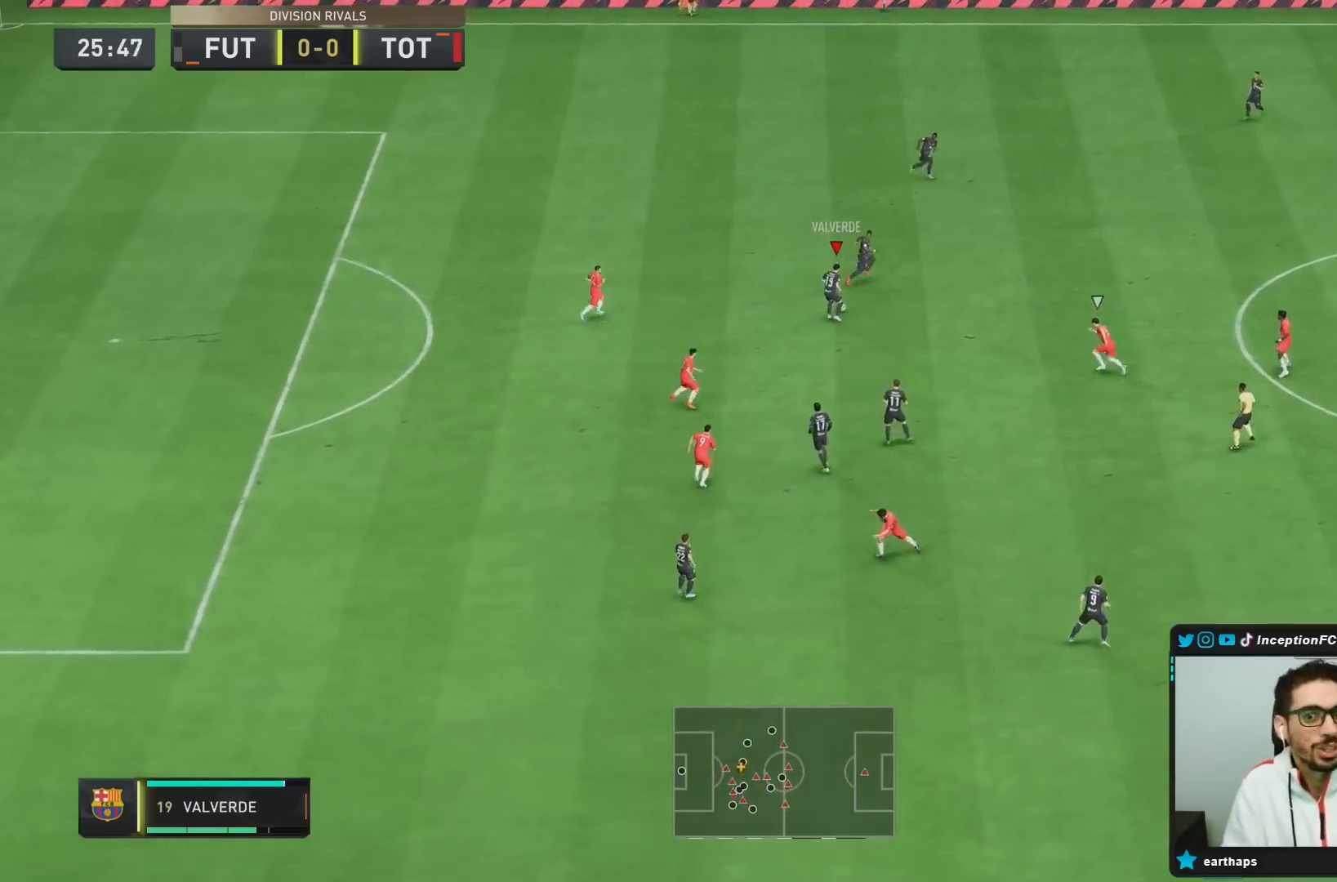
{"dt_ms": 500, "buttons": [], "left_stick": "right", "right_stick": "center", "events": [[17, "CROSS", "up"], [283, "R1", "up"]]}
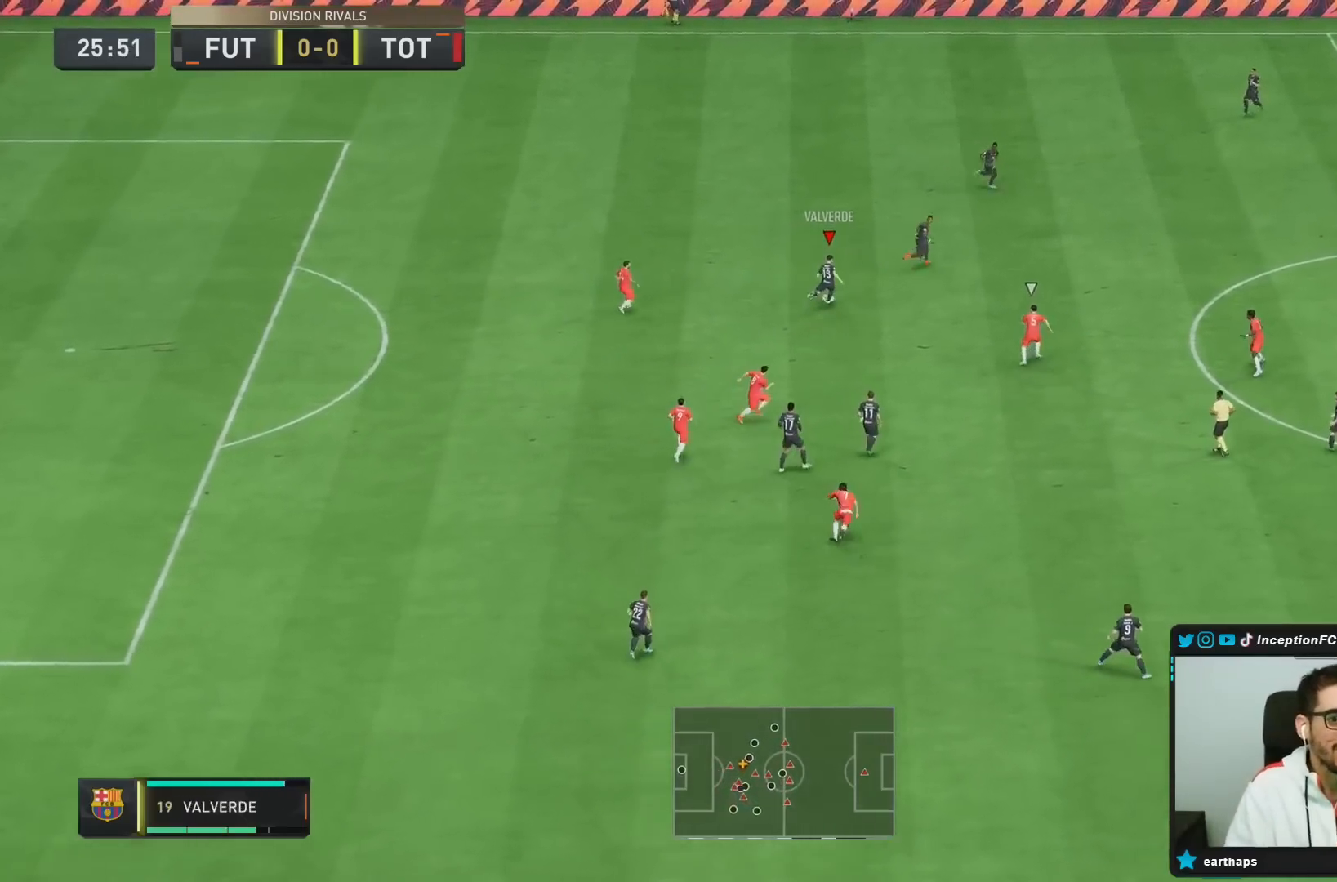
{"dt_ms": 500, "buttons": [], "left_stick": "center", "right_stick": "center", "events": [[200, "left_stick", "center"]]}
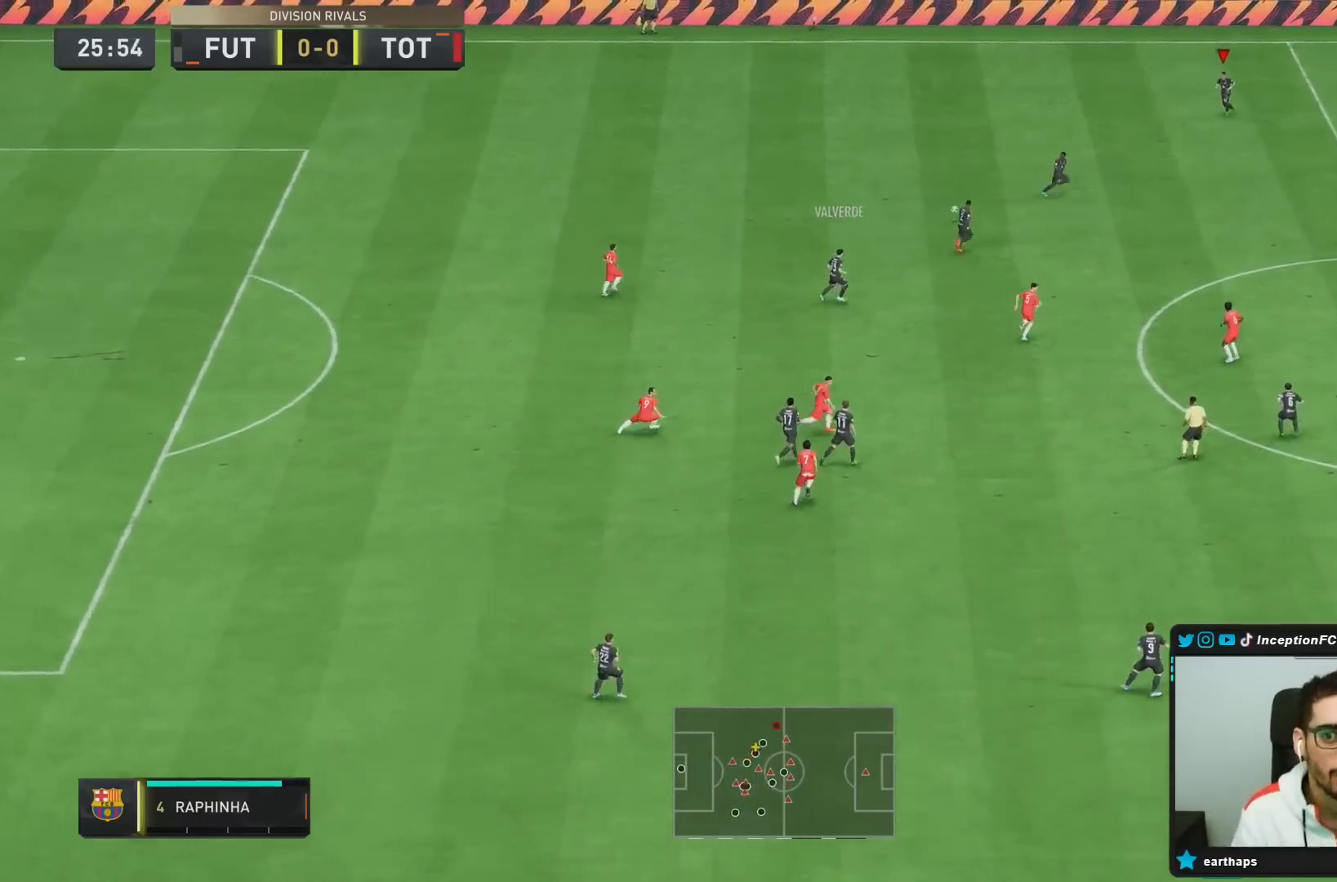
{"dt_ms": 500, "buttons": [], "left_stick": "center", "right_stick": "center", "events": [[67, "left_stick", "right"], [483, "left_stick", "center"]]}
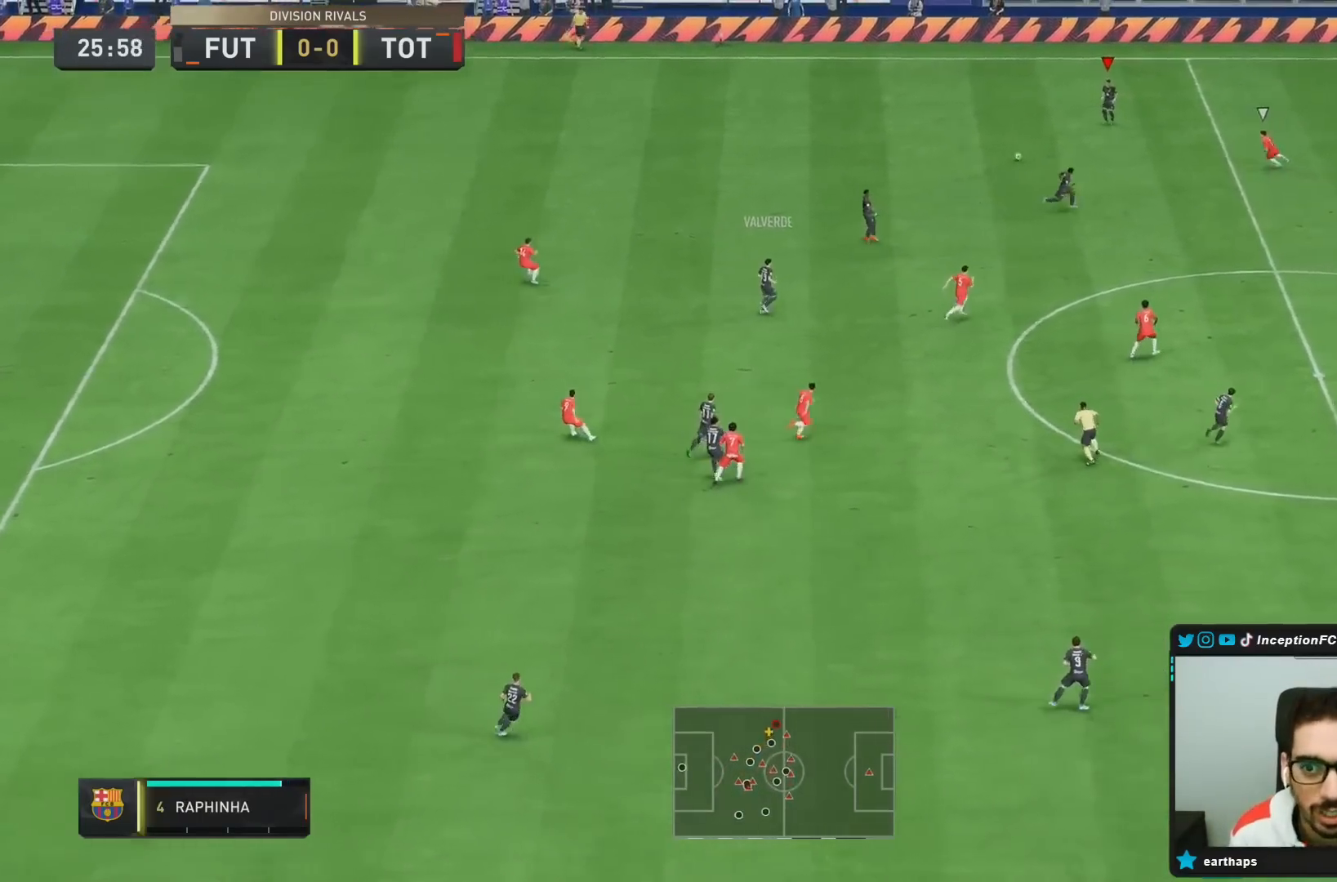
{"dt_ms": 500, "buttons": ["R2"], "left_stick": "down", "right_stick": "center", "events": [[83, "left_stick", "down"], [100, "CROSS", "down"], [100, "L1", "down"], [200, "CROSS", "up"], [267, "L1", "up"], [500, "R2", "down"]]}
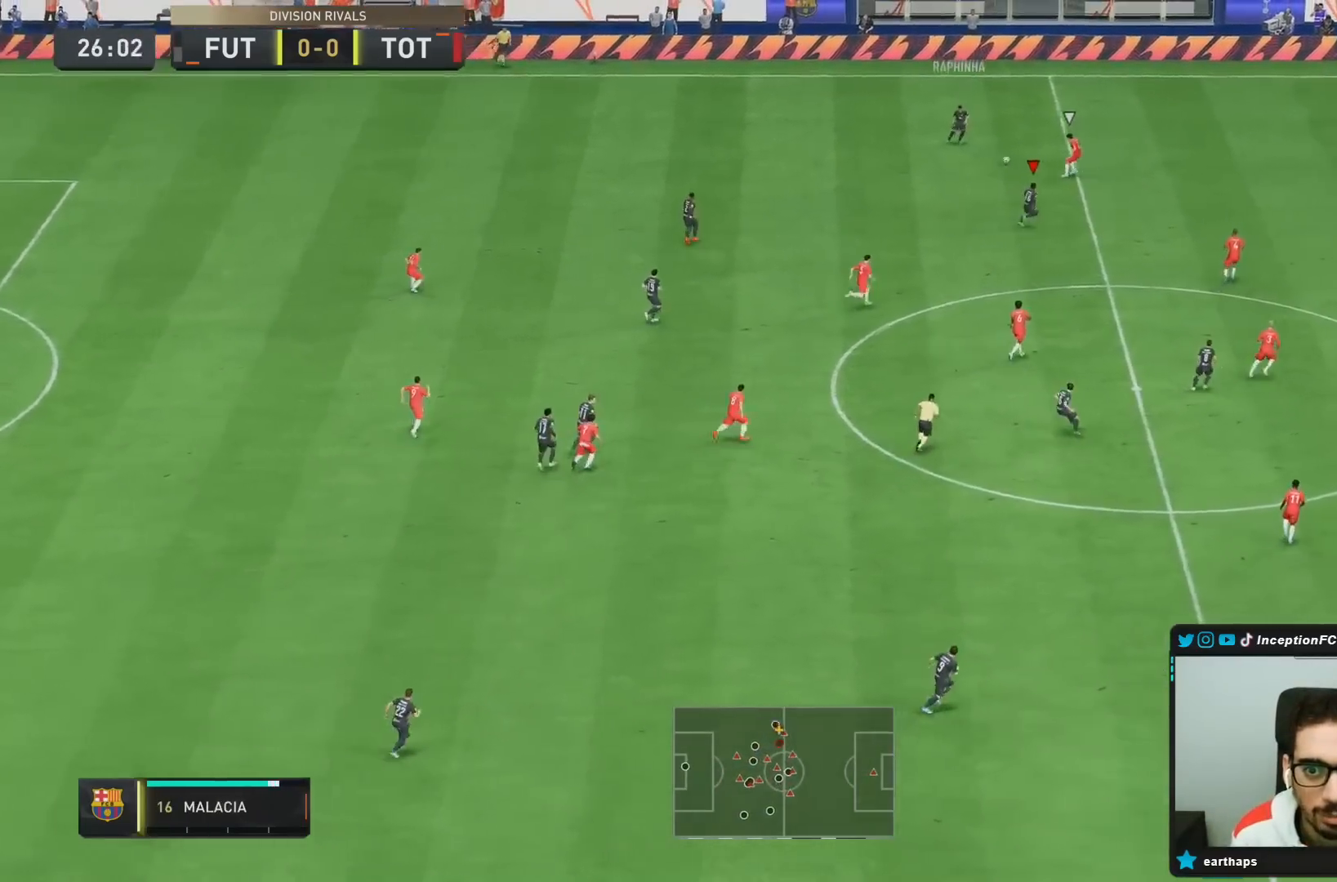
{"dt_ms": 500, "buttons": [], "left_stick": "right", "right_stick": "center", "events": [[133, "left_stick", "right"], [183, "R2", "up"]]}
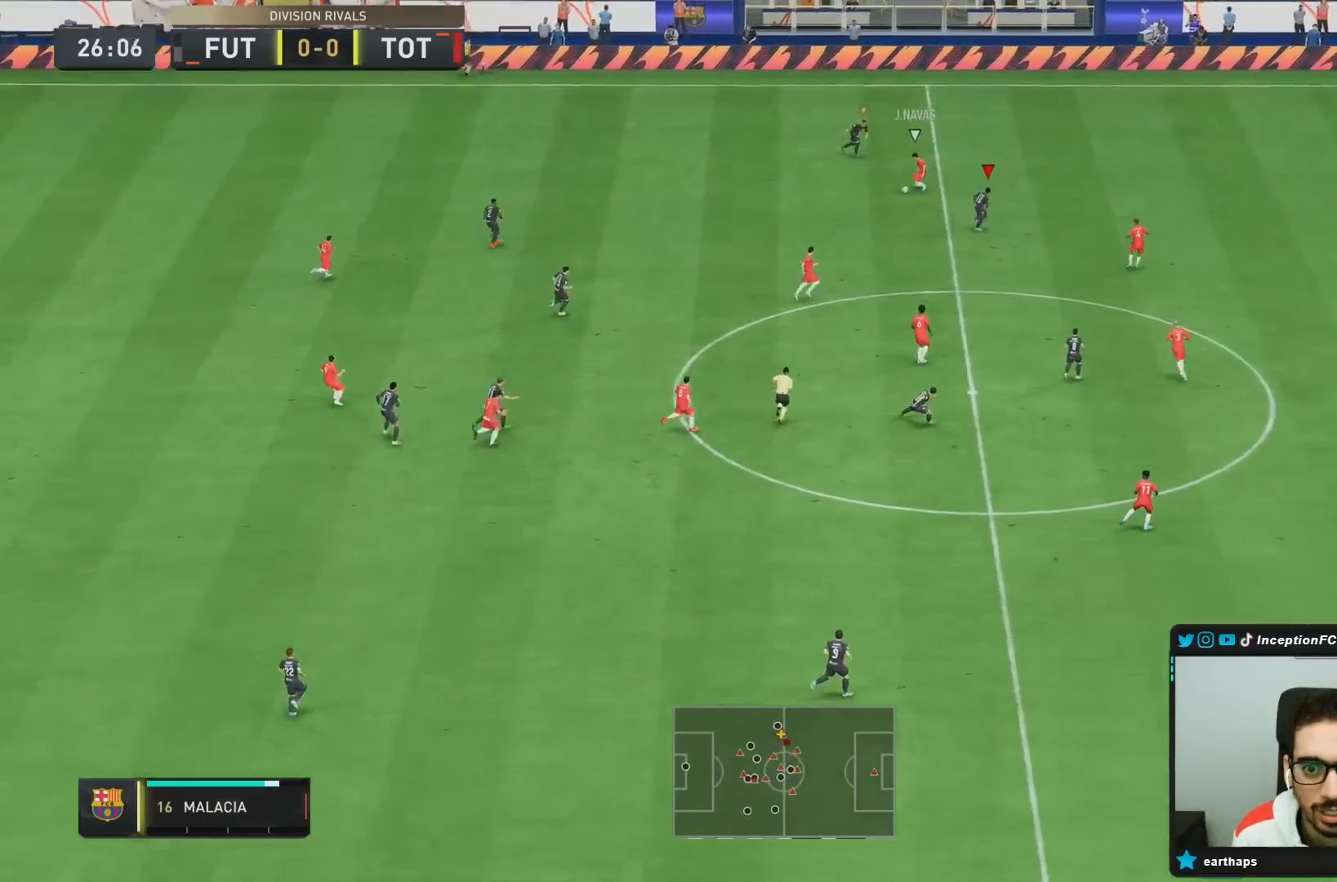
{"dt_ms": 500, "buttons": ["R2"], "left_stick": "right", "right_stick": "center", "events": [[183, "left_stick", "down-right"], [267, "right_stick", "down-left"], [283, "left_stick", "right"], [383, "R1", "down"], [400, "R2", "down"], [400, "right_stick", "center"], [433, "R1", "up"]]}
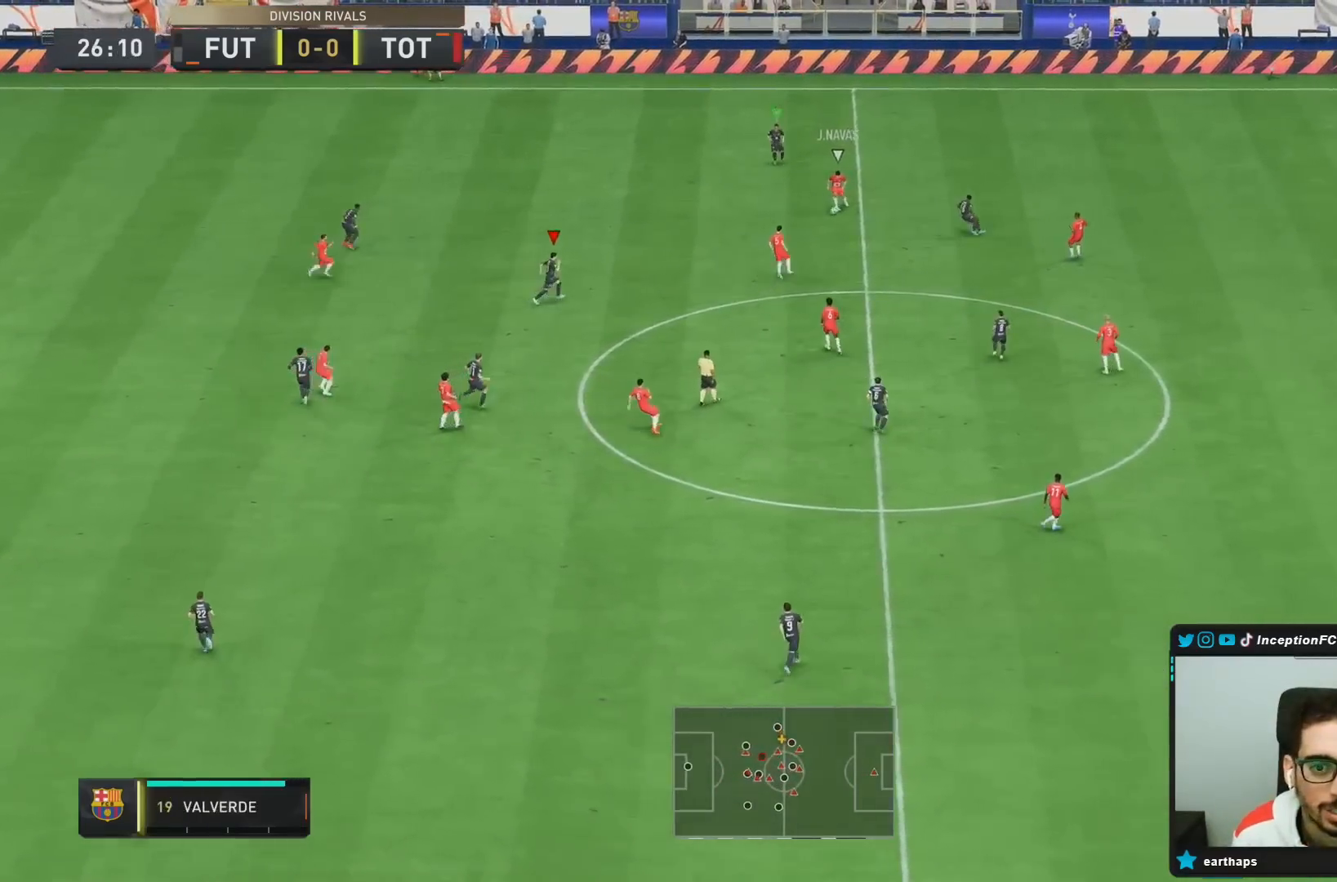
{"dt_ms": 500, "buttons": ["L2", "R2"], "left_stick": "down-right", "right_stick": "center", "events": [[267, "right_stick", "left"], [300, "L2", "down"], [300, "left_stick", "down-right"], [433, "right_stick", "center"]]}
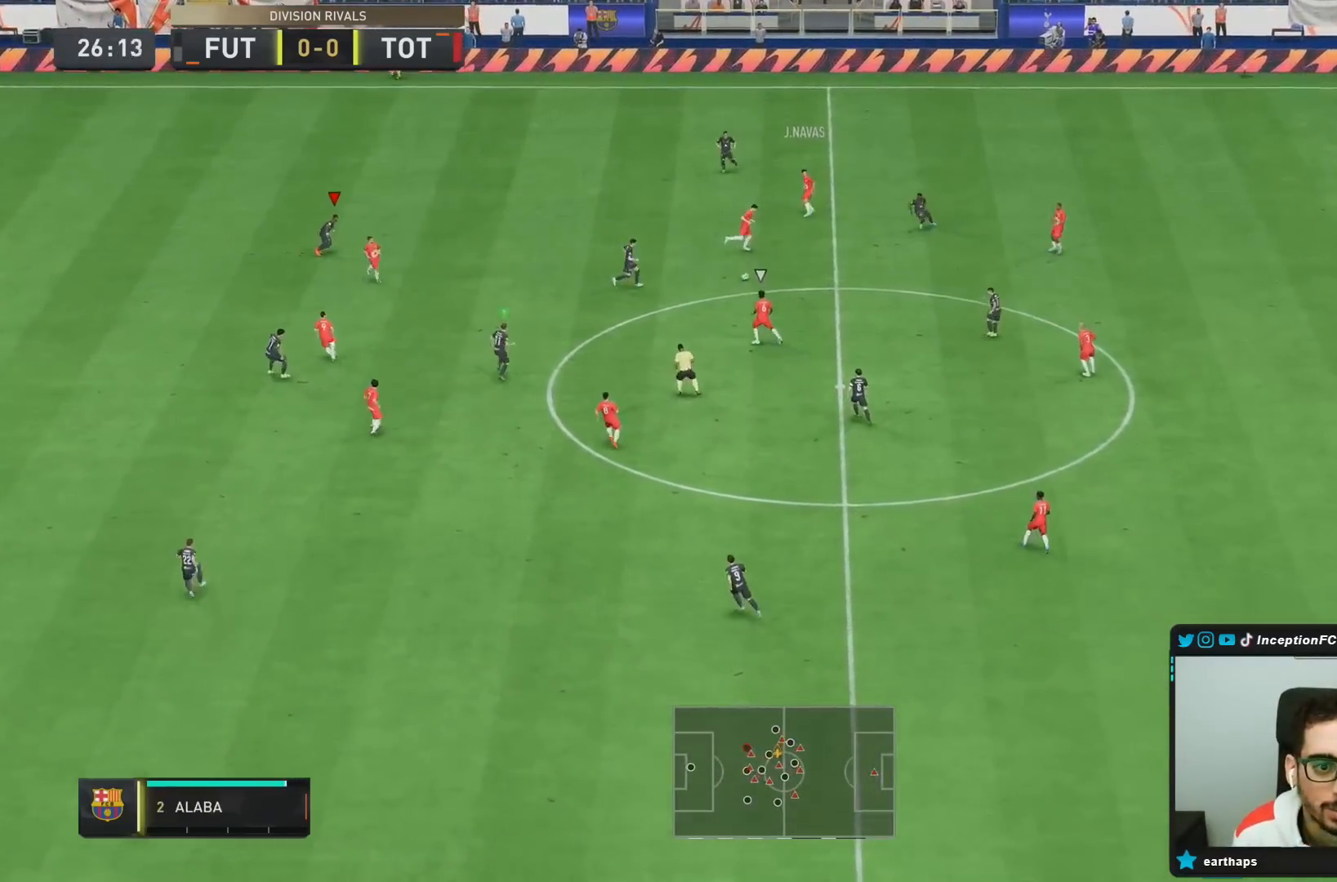
{"dt_ms": 500, "buttons": ["L2"], "left_stick": "down-right", "right_stick": "down", "events": [[50, "R2", "up"], [233, "L2", "up"], [417, "right_stick", "down"], [433, "L2", "down"]]}
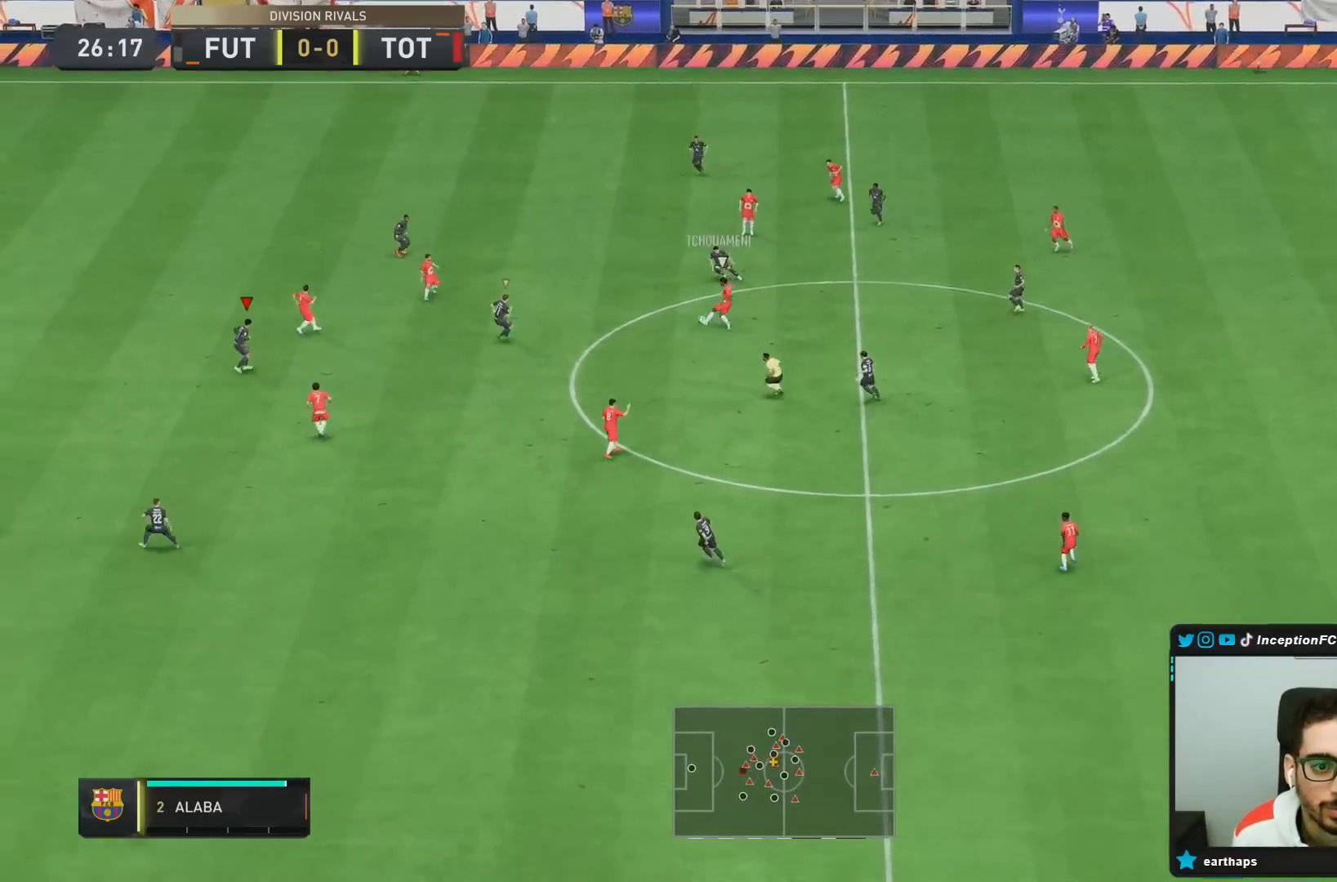
{"dt_ms": 500, "buttons": ["R2"], "left_stick": "left", "right_stick": "center", "events": [[50, "right_stick", "center"], [117, "left_stick", "center"], [200, "left_stick", "up-left"], [317, "right_stick", "right"], [367, "left_stick", "left"], [450, "right_stick", "center"], [500, "L2", "up"], [500, "R2", "down"]]}